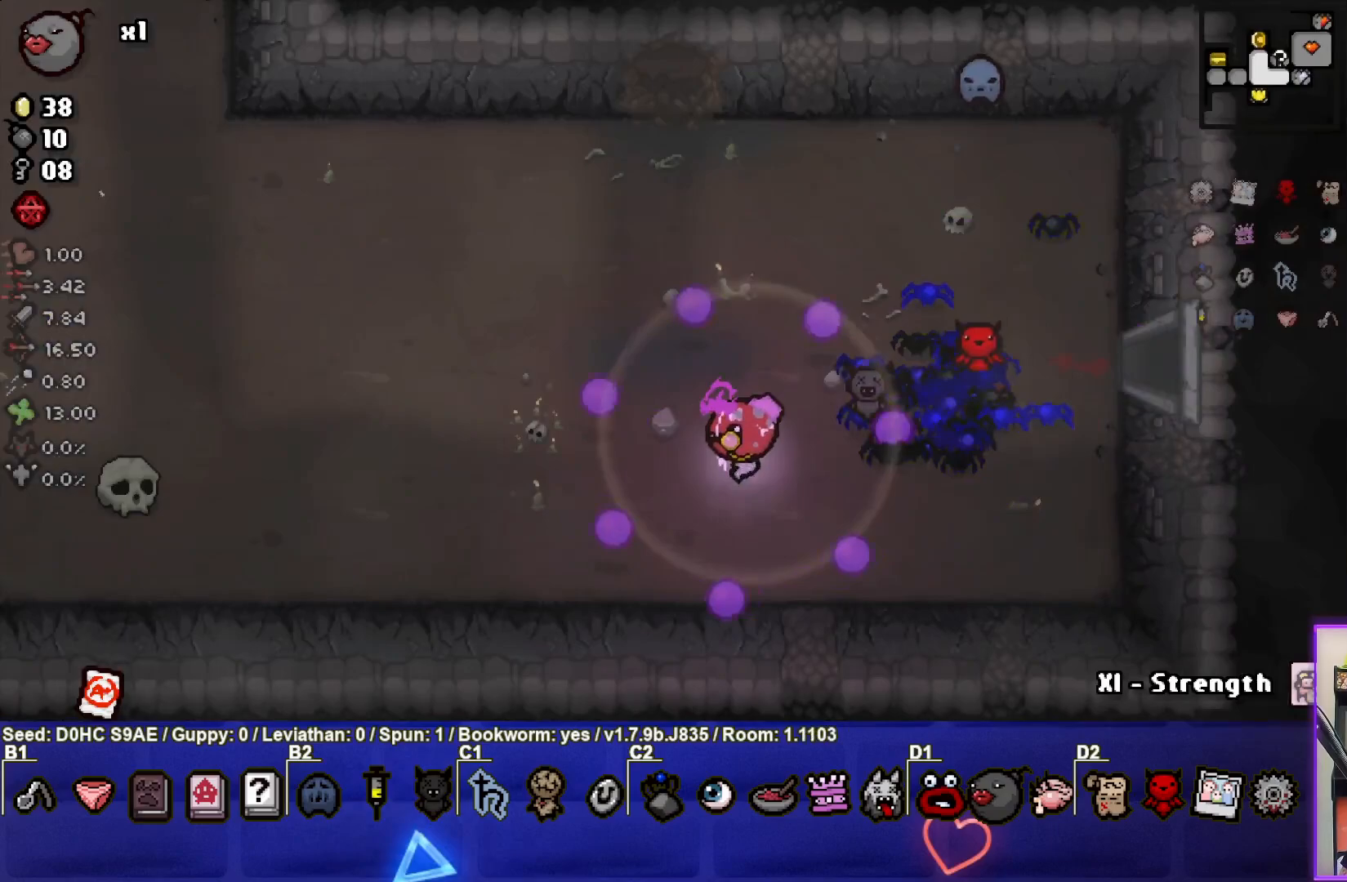
Gameplay with a controller (PlayStation layout); each line is a JSON object with the inputs held at the frame after it. "events" lists button and stick changes between this image and that frame as [ms after this image, input, new state], when the widget could be followed in between. Not read: right_stick.
{"buttons": [], "left_stick": "left", "events": []}
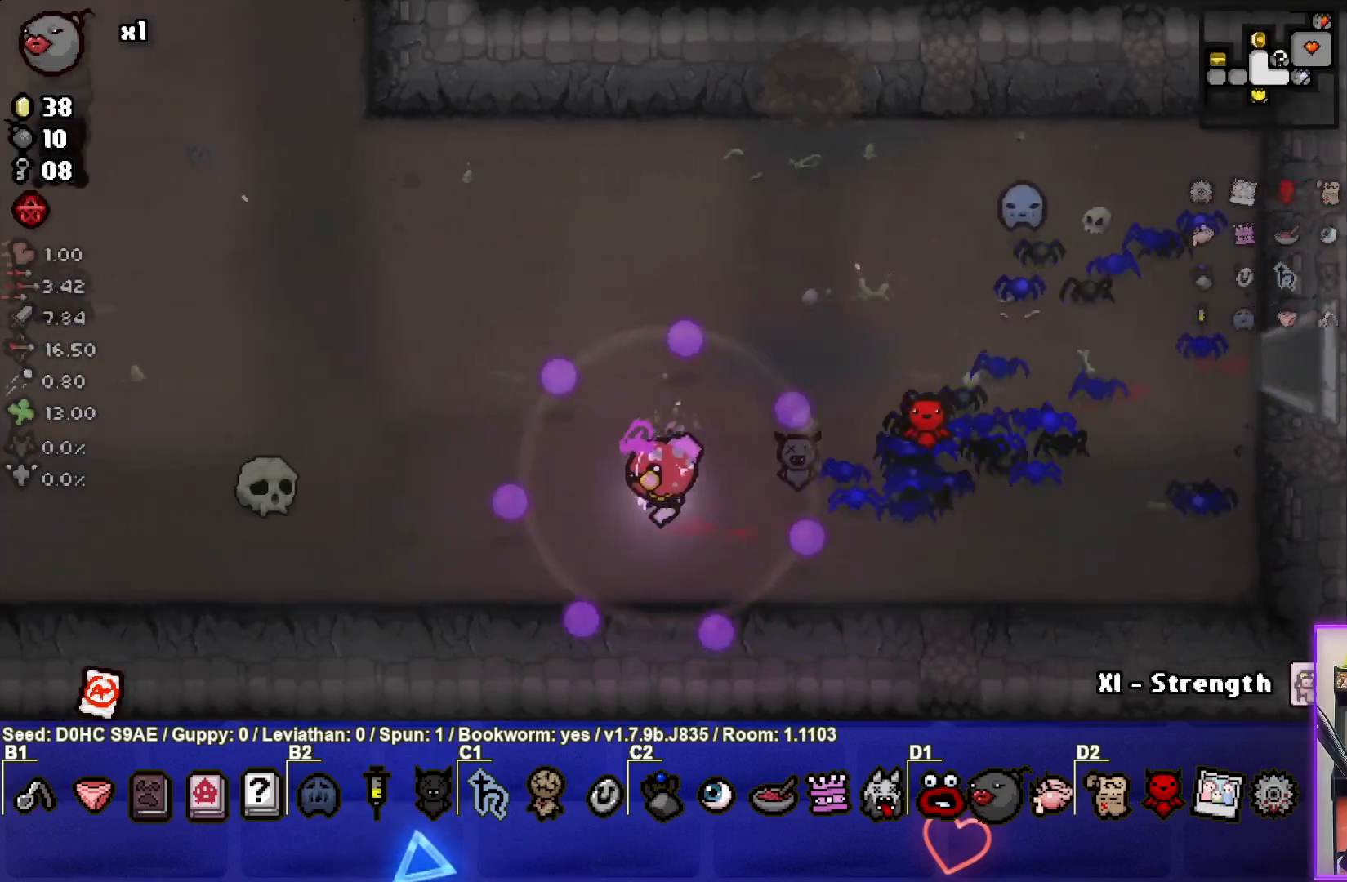
{"buttons": [], "left_stick": "left", "events": []}
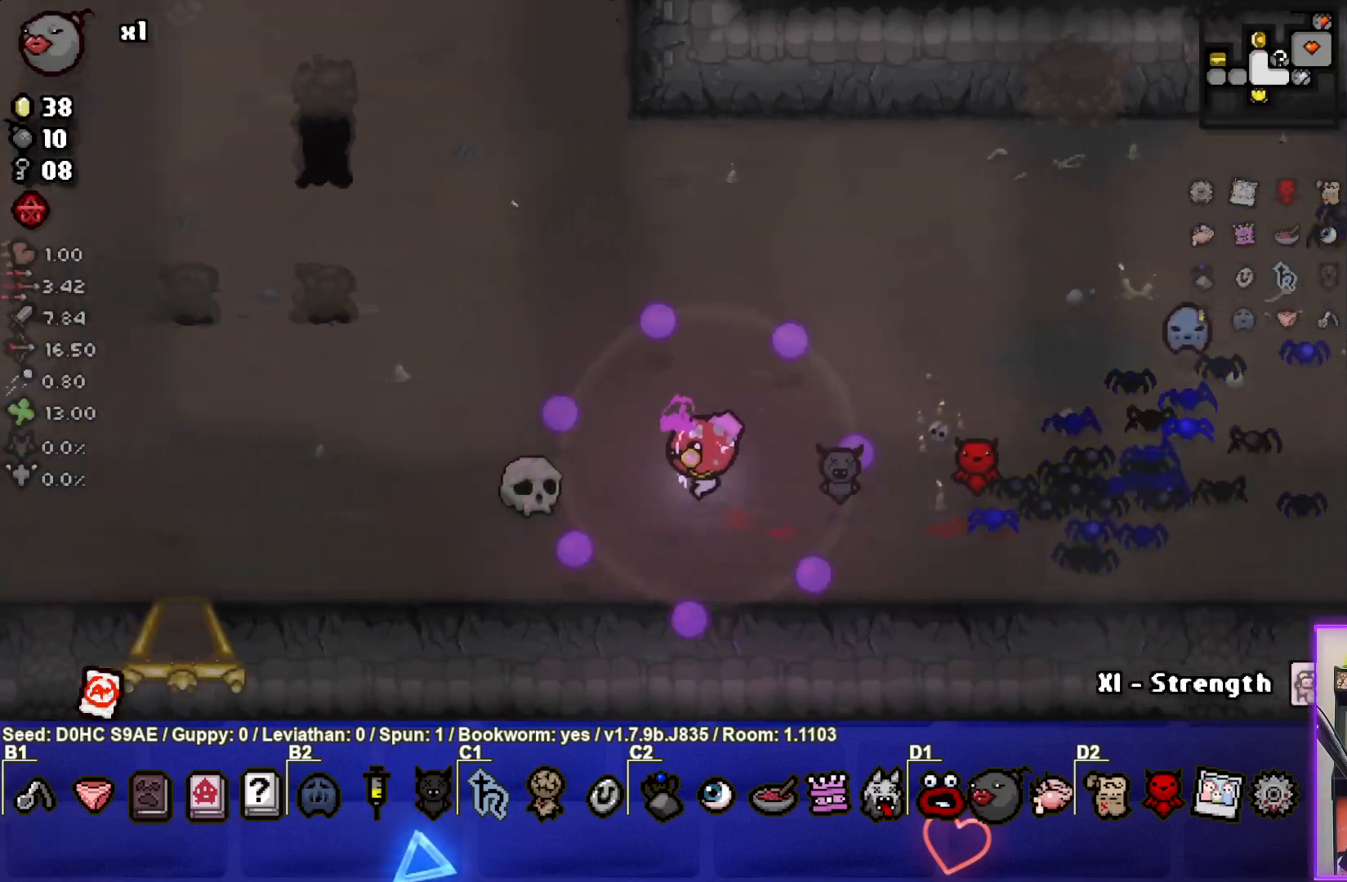
{"buttons": [], "left_stick": "left", "events": [[250, "L1", "down"], [333, "L1", "up"]]}
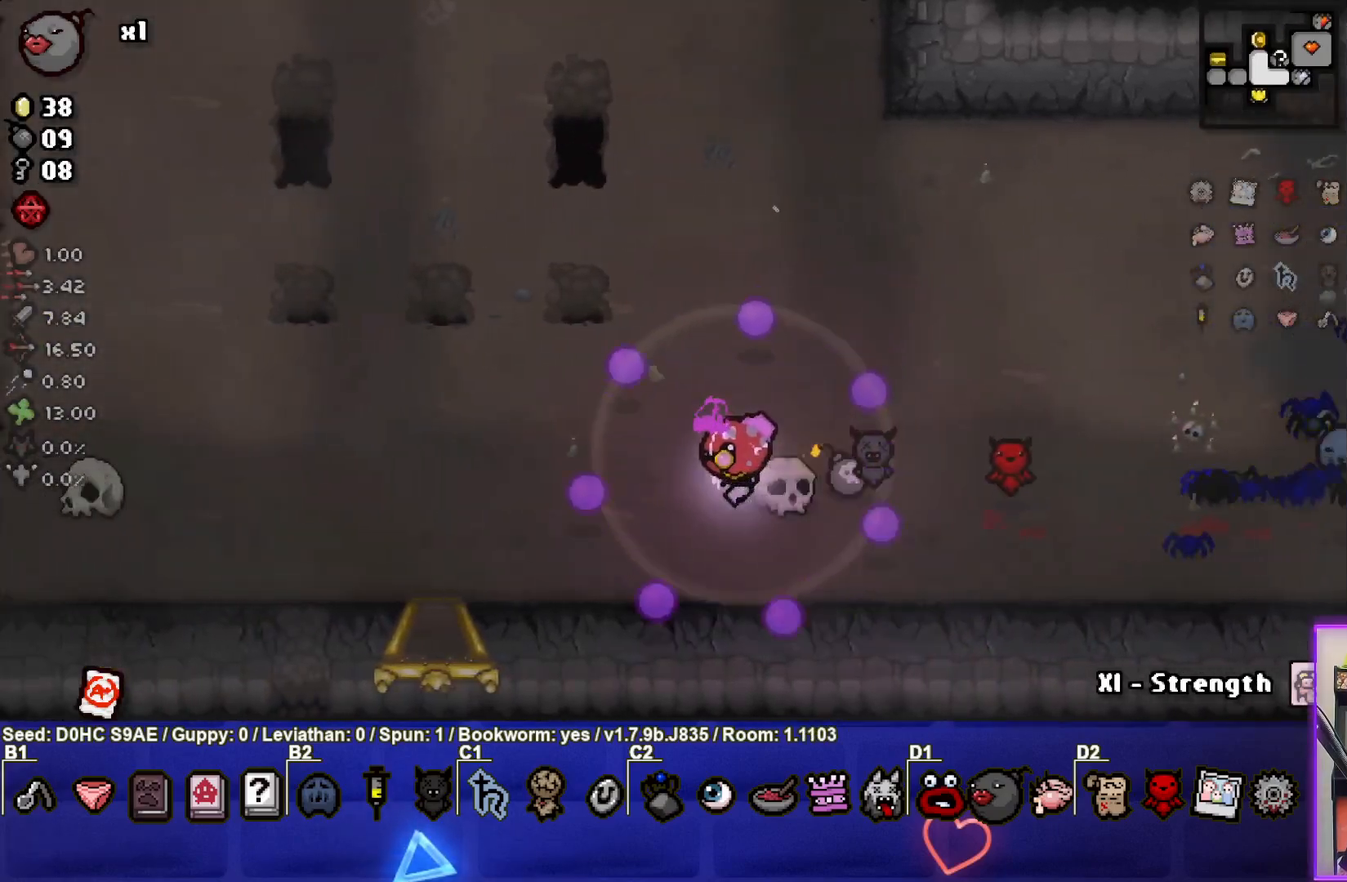
{"buttons": [], "left_stick": "left", "events": []}
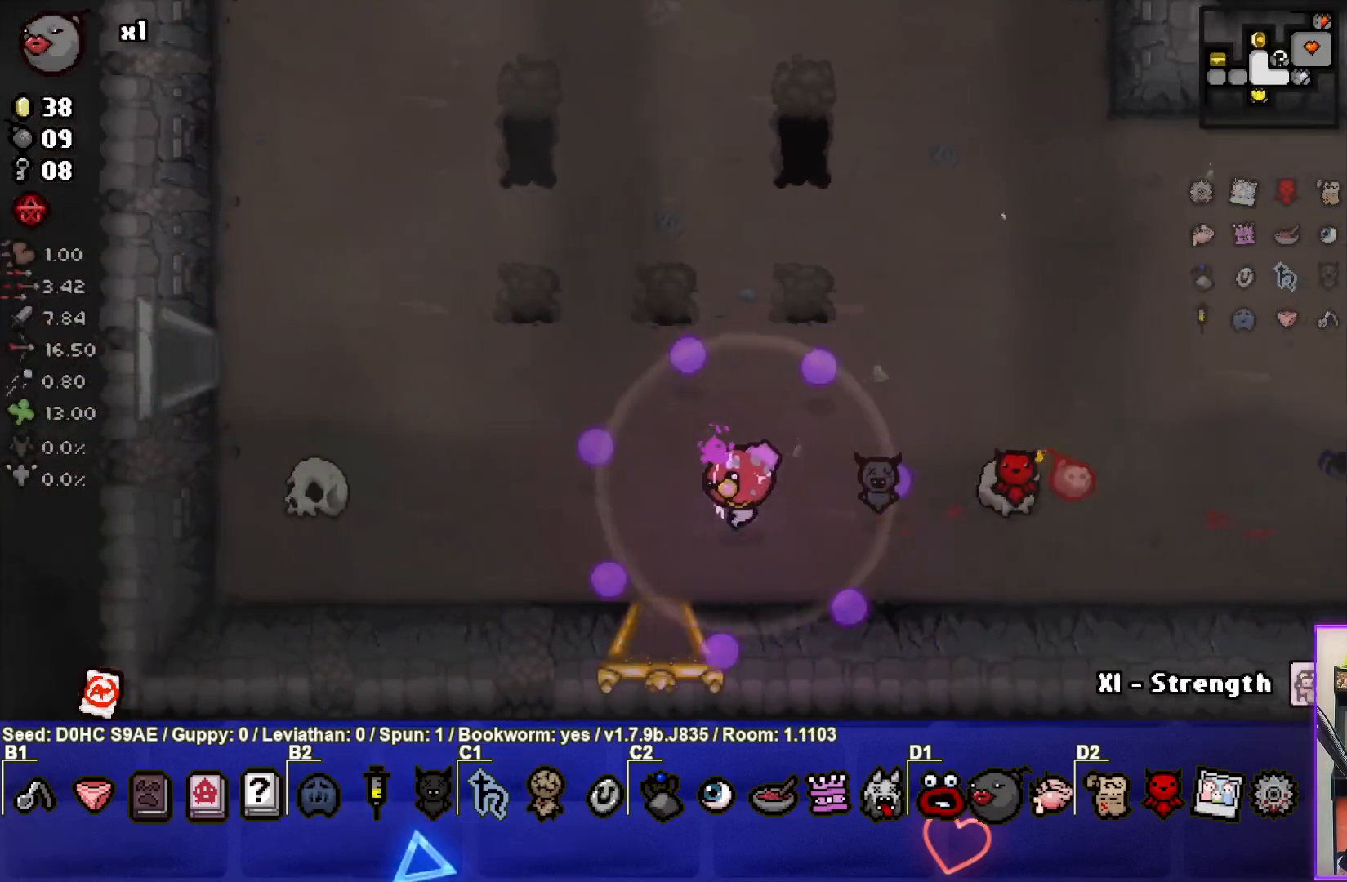
{"buttons": [], "left_stick": "left", "events": [[167, "left_stick", "center"], [367, "left_stick", "left"]]}
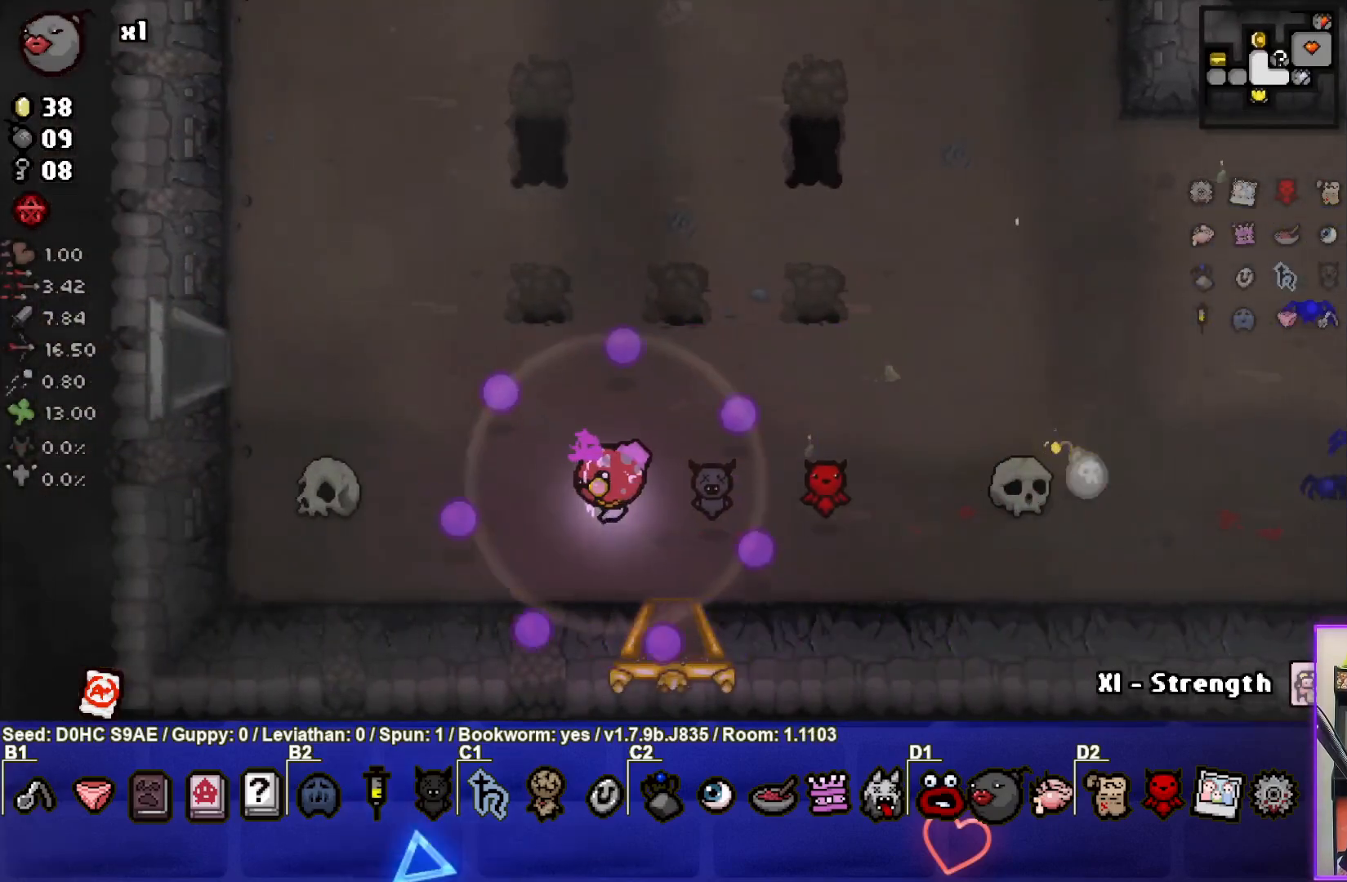
{"buttons": [], "left_stick": "left", "events": []}
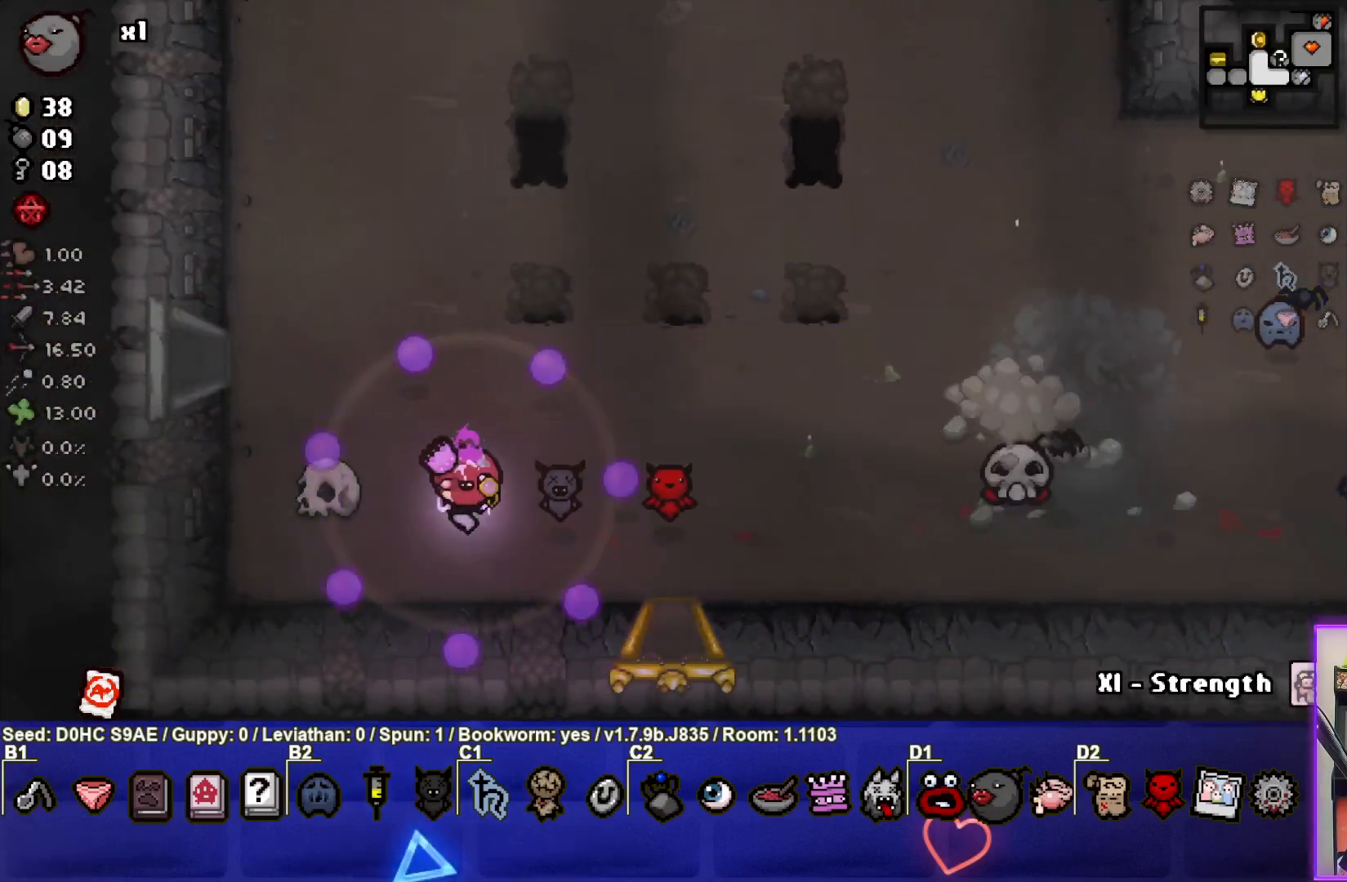
{"buttons": [], "left_stick": "left", "events": []}
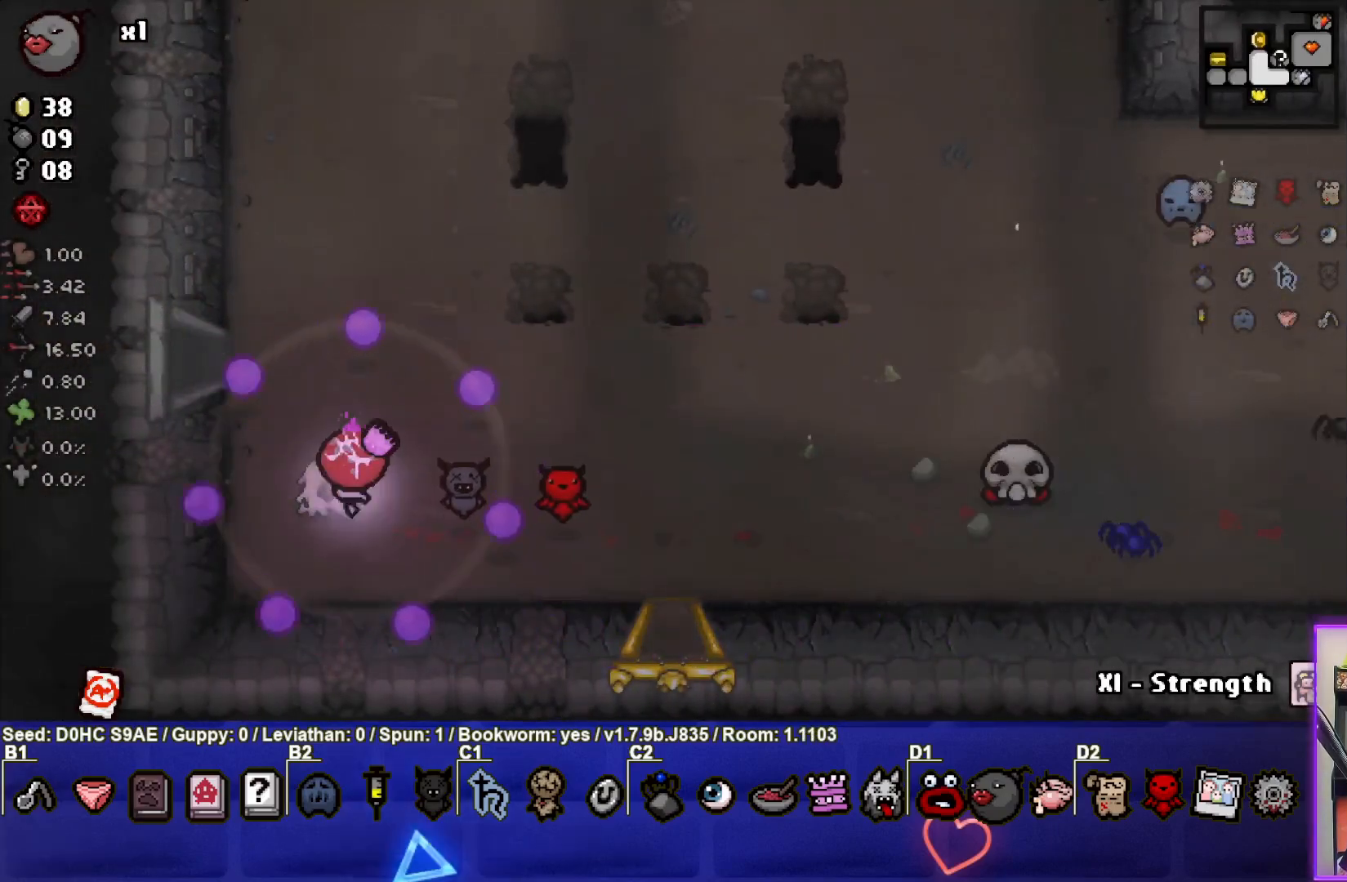
{"buttons": [], "left_stick": "right", "events": [[17, "L1", "down"], [17, "left_stick", "up"], [117, "L1", "up"], [117, "left_stick", "right"]]}
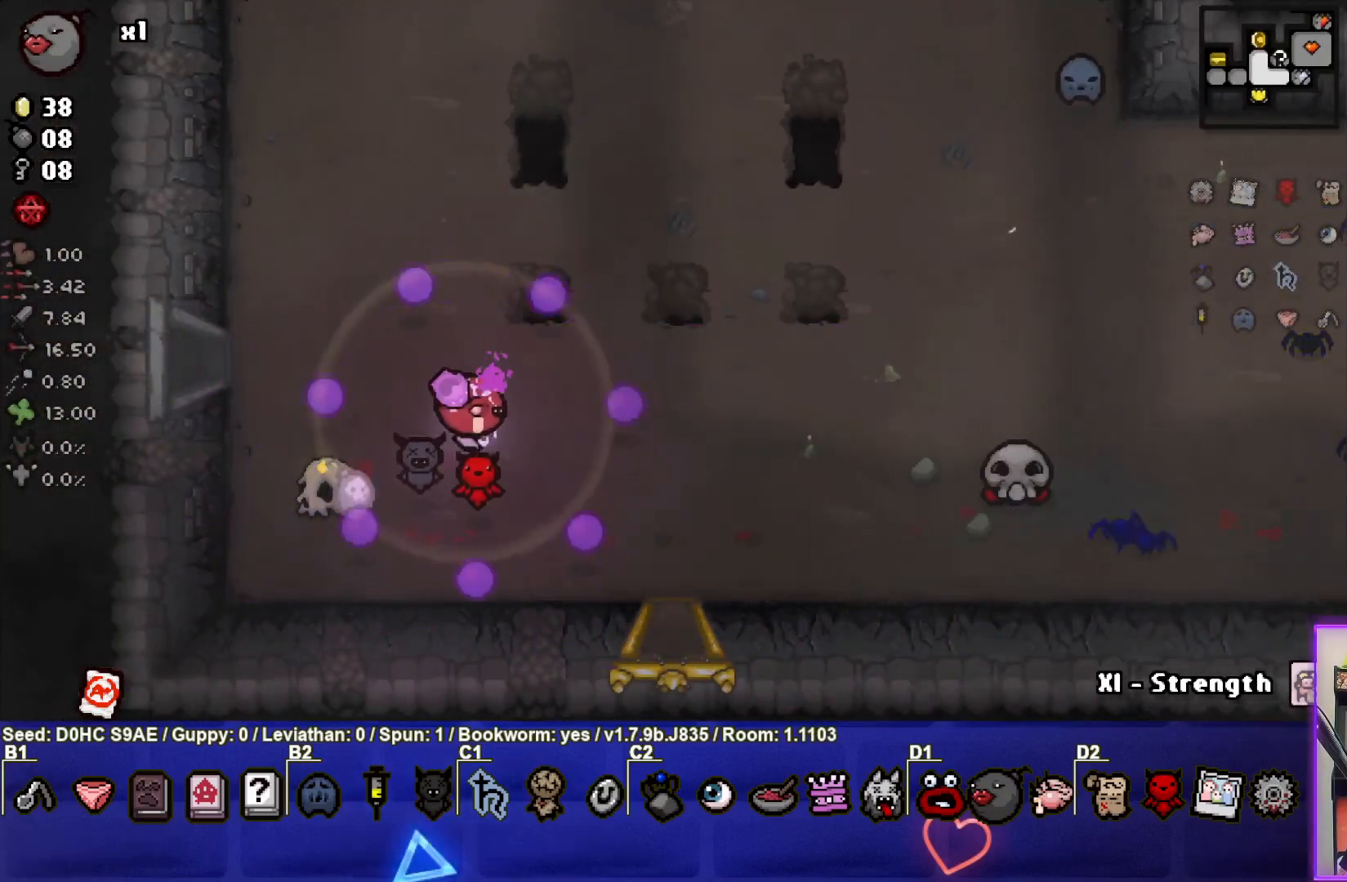
{"buttons": [], "left_stick": "right", "events": []}
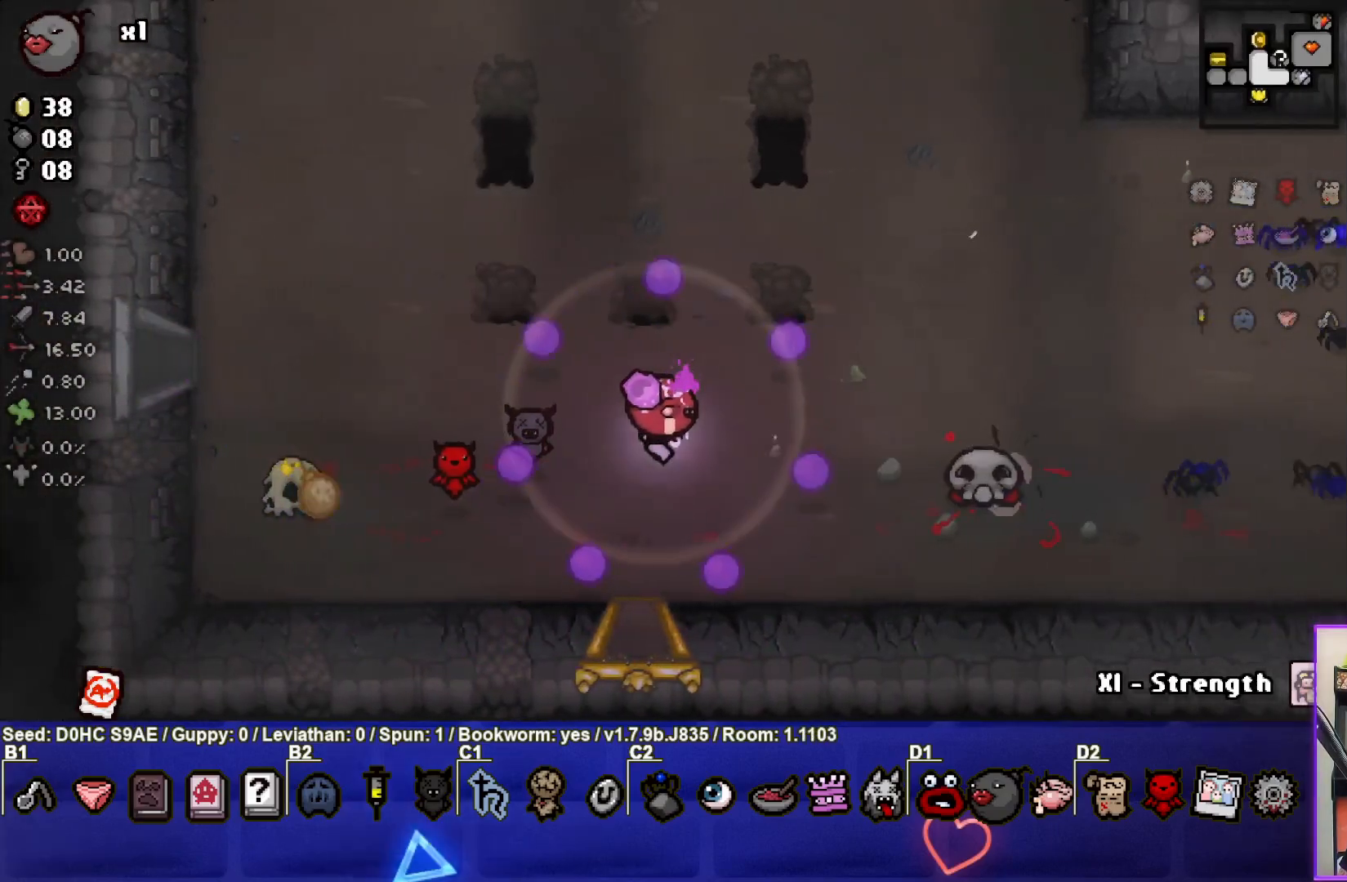
{"buttons": ["CIRCLE"], "left_stick": "up-left", "events": [[133, "CIRCLE", "down"], [233, "left_stick", "center"], [450, "left_stick", "up-left"]]}
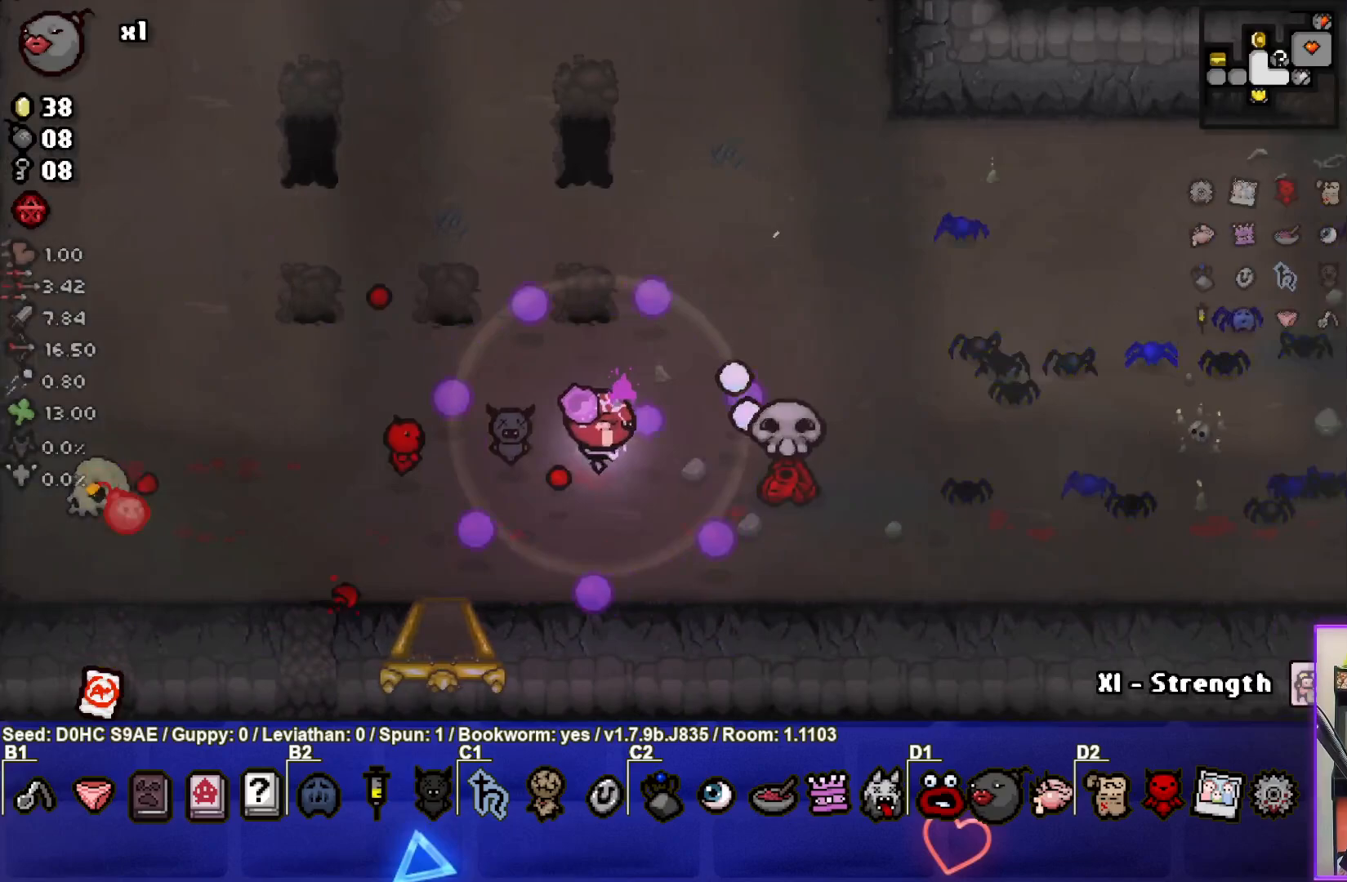
{"buttons": [], "left_stick": "up-left", "events": [[250, "CIRCLE", "up"]]}
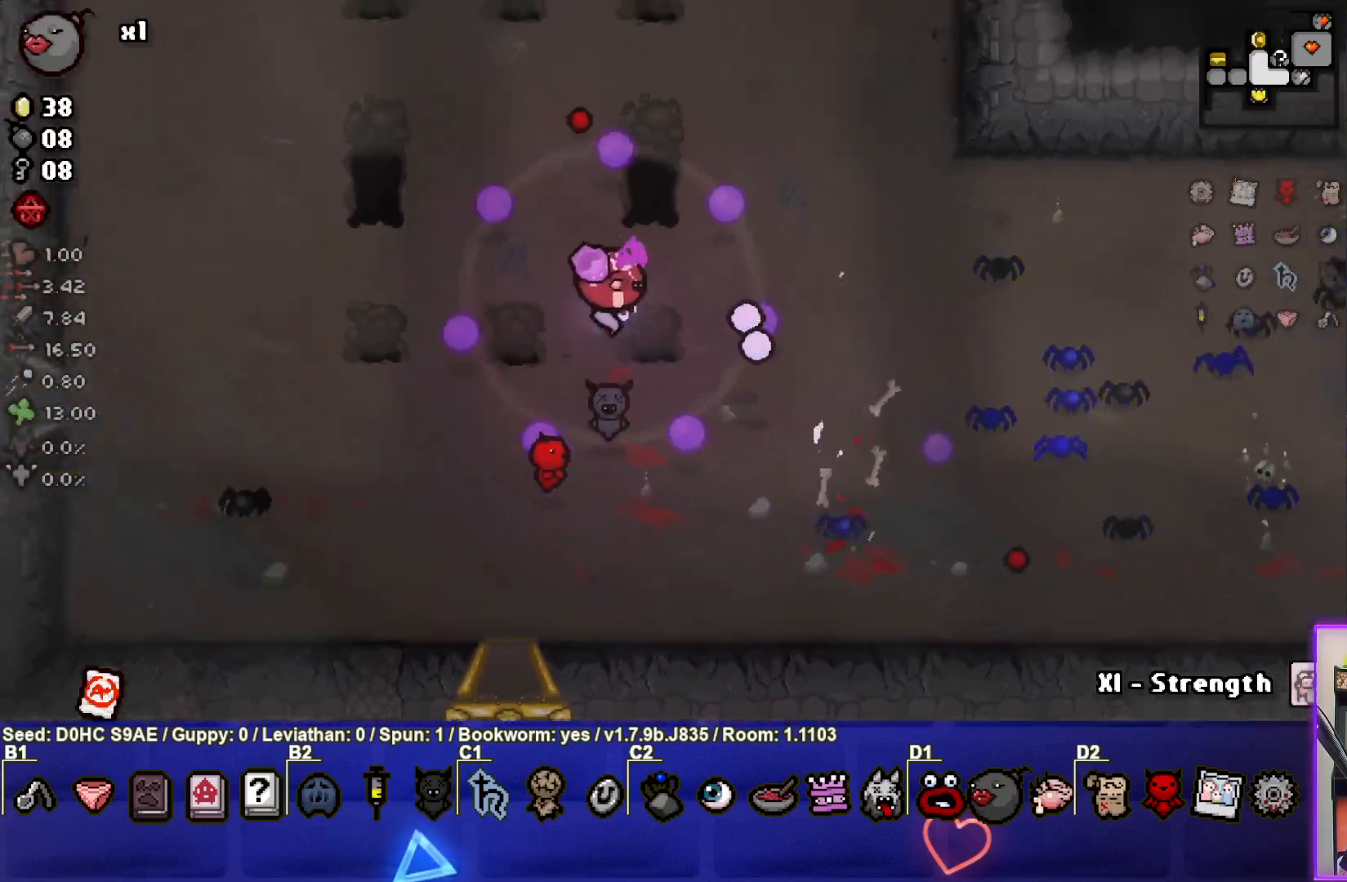
{"buttons": [], "left_stick": "up-left", "events": []}
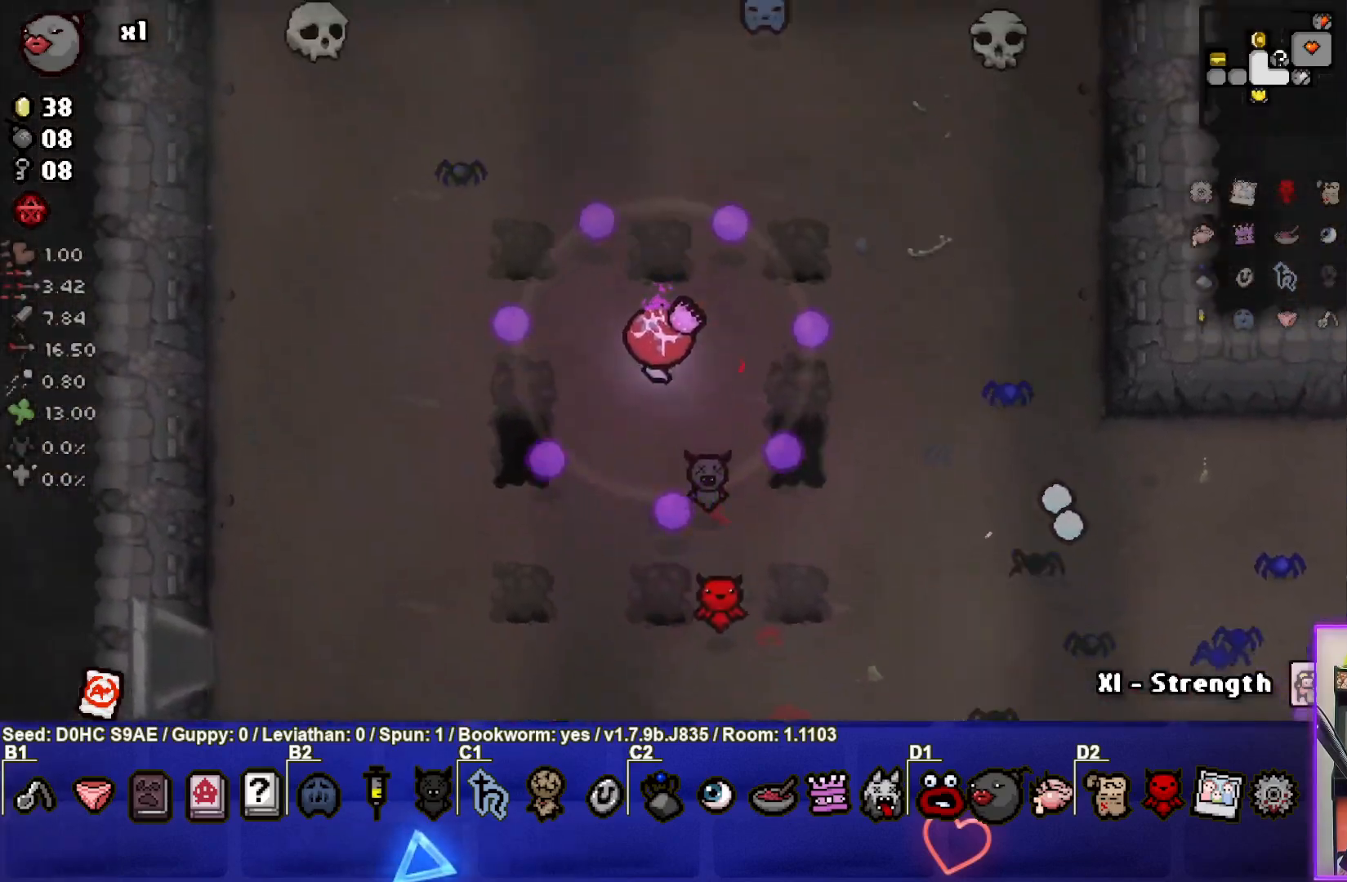
{"buttons": [], "left_stick": "up-left", "events": [[133, "left_stick", "center"], [183, "left_stick", "up-left"]]}
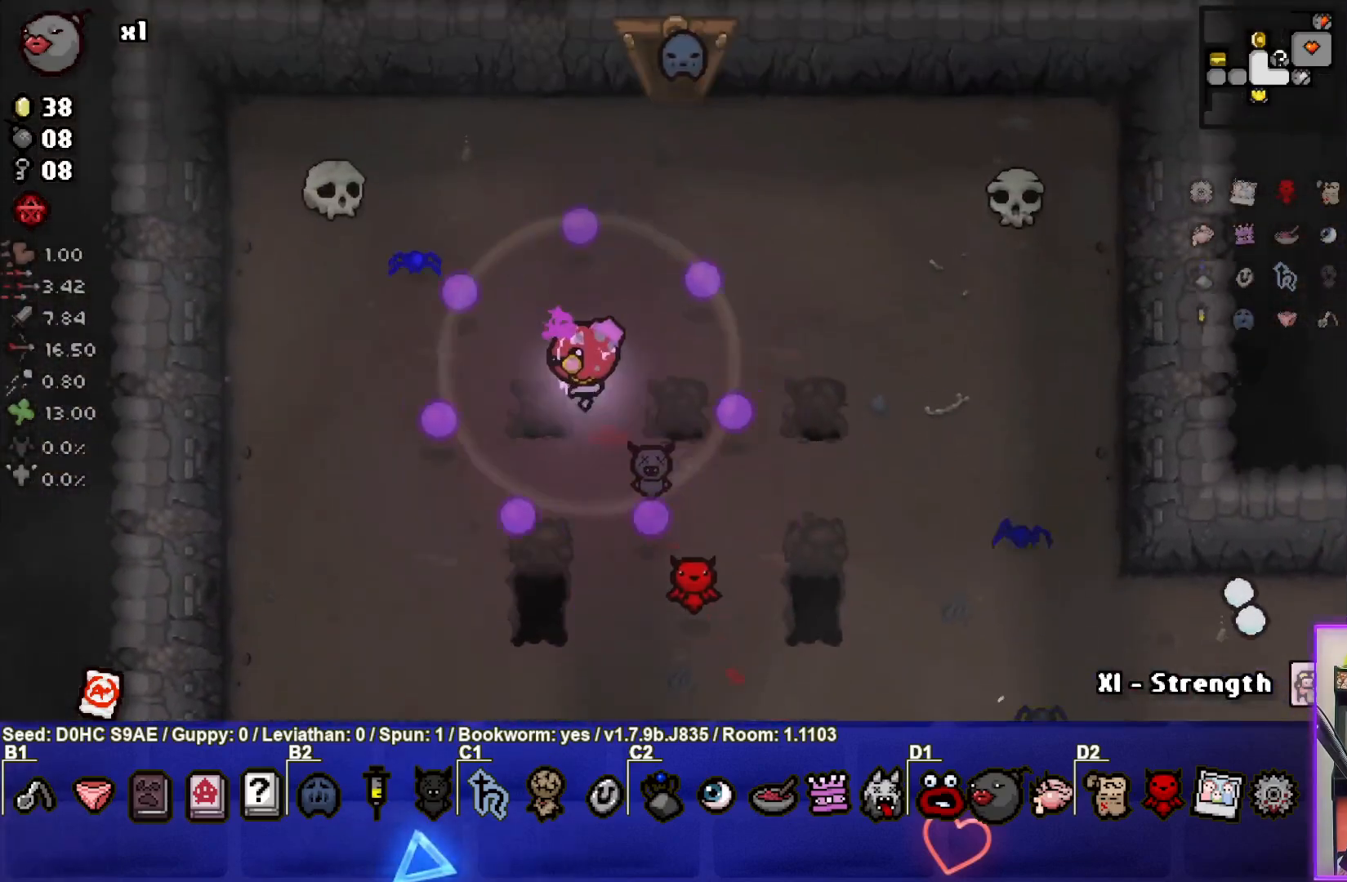
{"buttons": [], "left_stick": "up-left", "events": []}
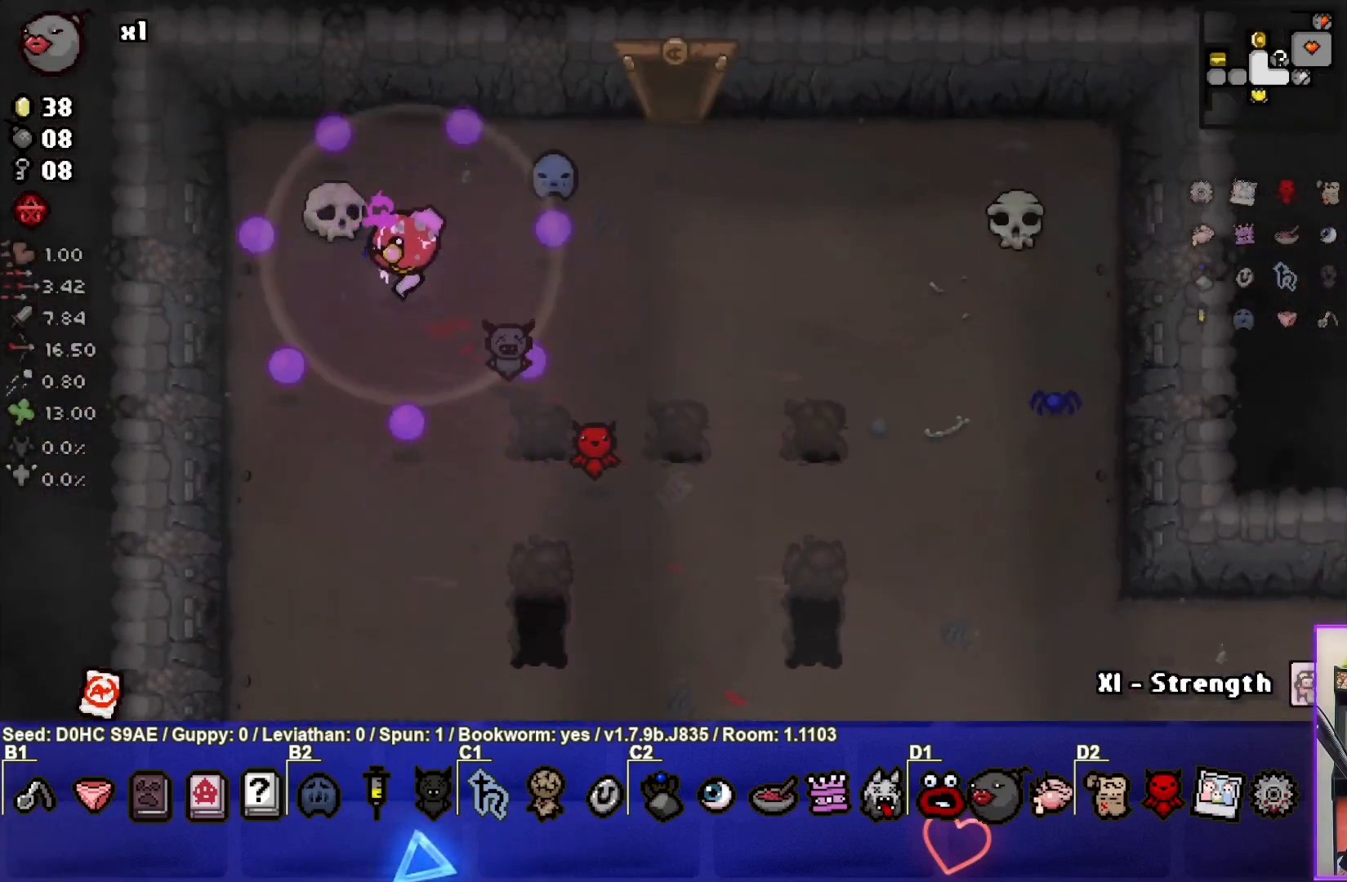
{"buttons": [], "left_stick": "right", "events": [[200, "left_stick", "right"], [217, "L1", "down"], [317, "L1", "up"]]}
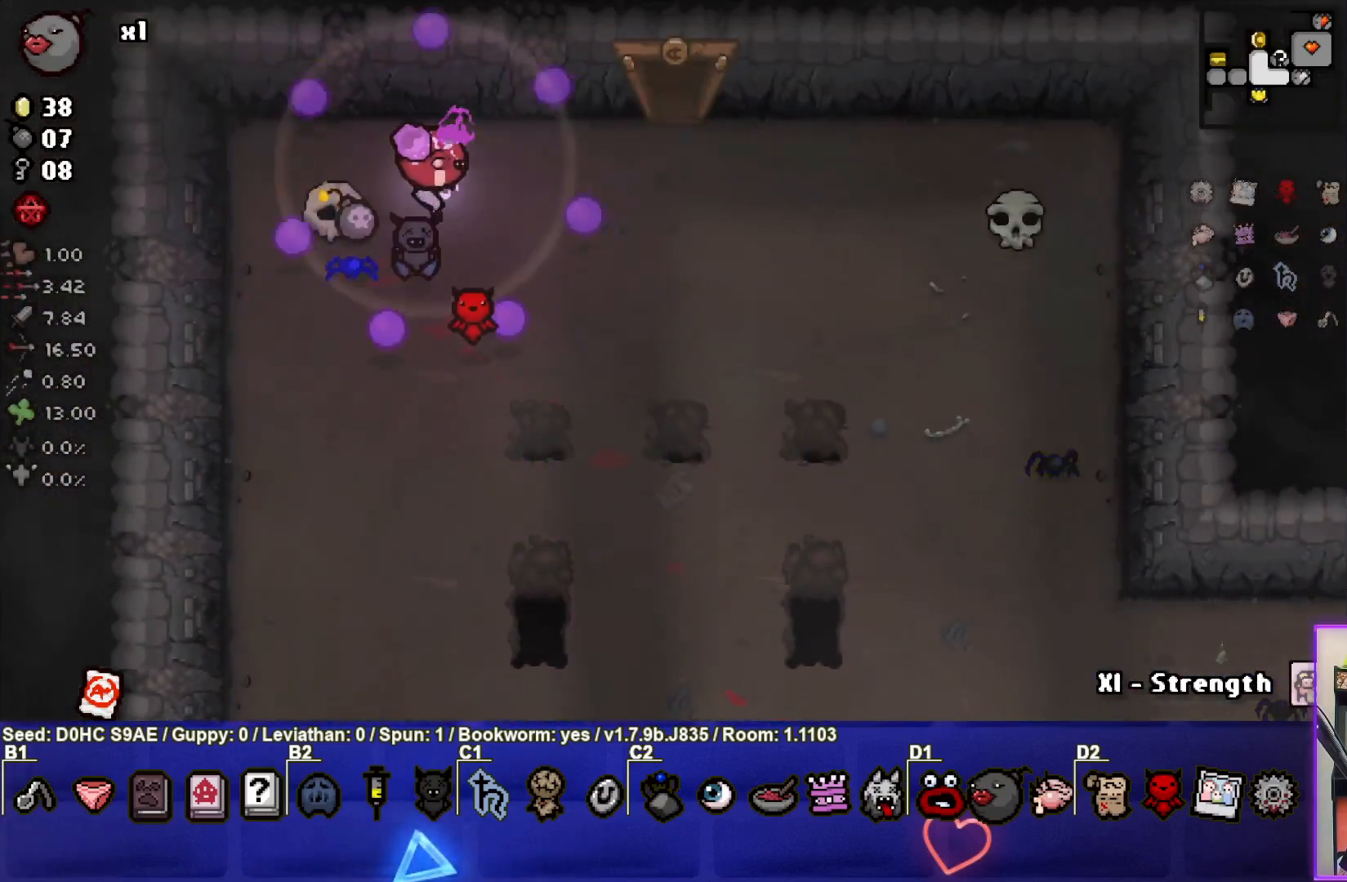
{"buttons": [], "left_stick": "right", "events": []}
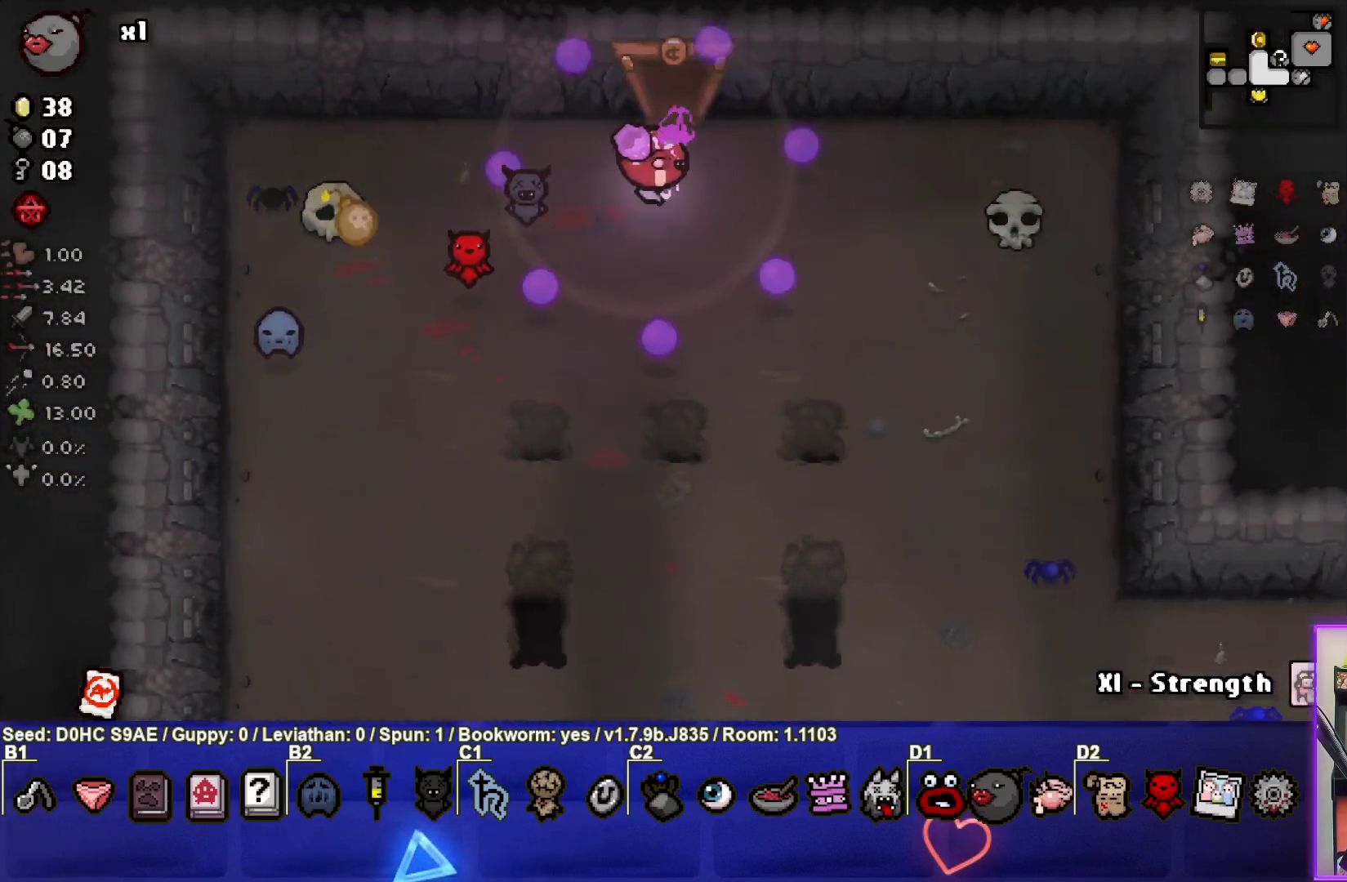
{"buttons": [], "left_stick": "right", "events": []}
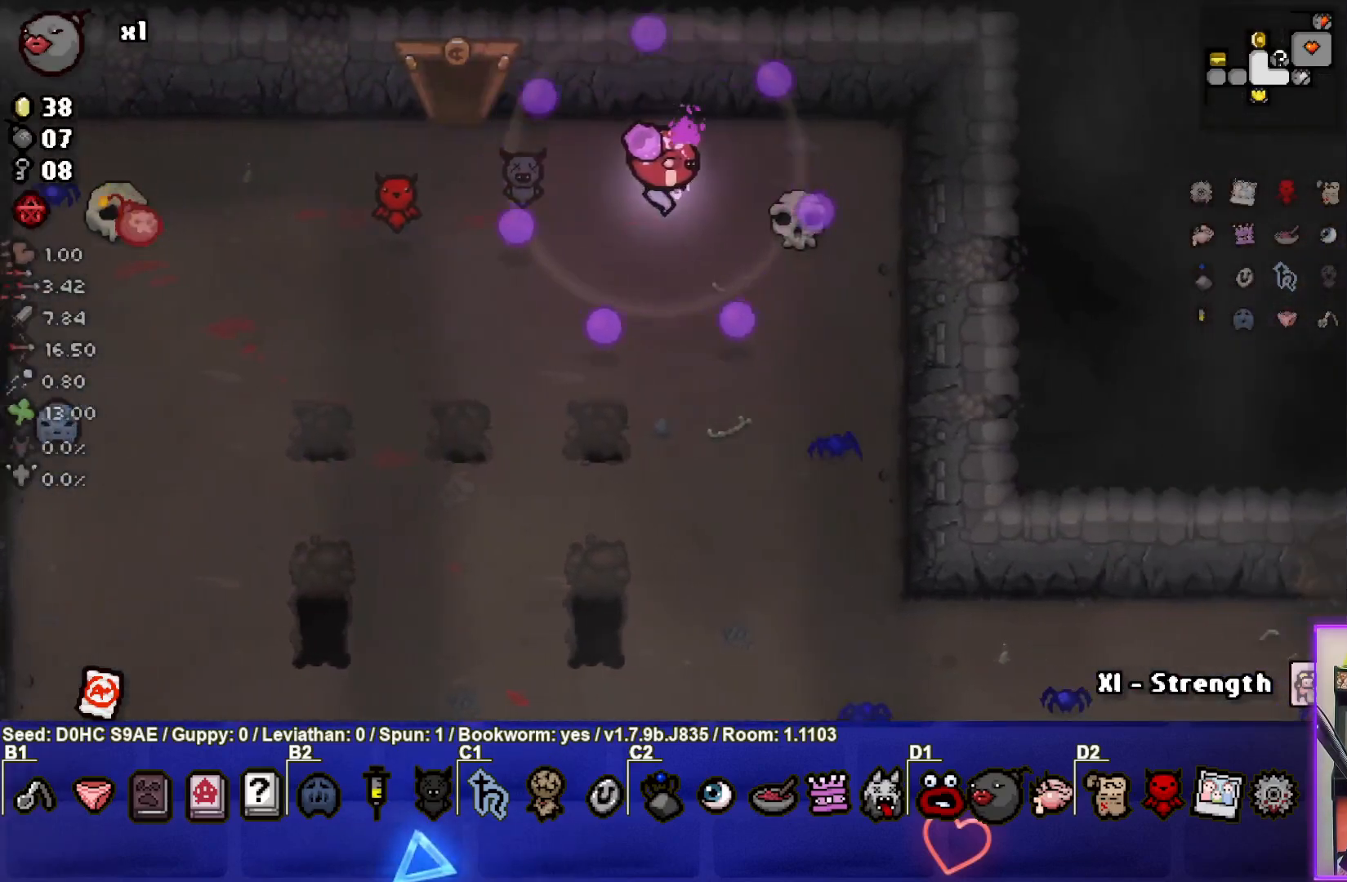
{"buttons": [], "left_stick": "down-left", "events": [[117, "left_stick", "down-right"], [233, "L1", "down"], [250, "left_stick", "down-left"], [317, "L1", "up"]]}
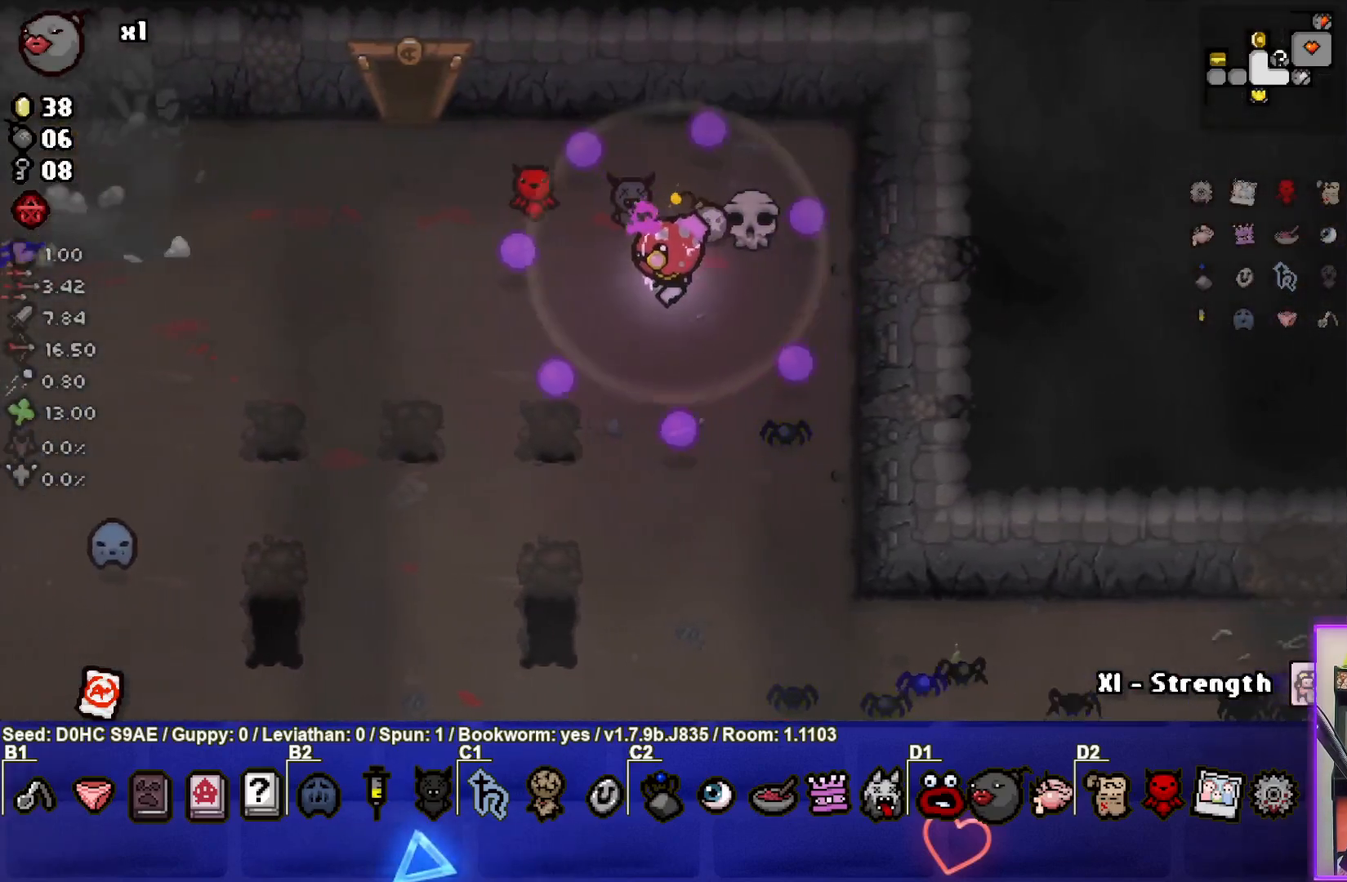
{"buttons": [], "left_stick": "left", "events": [[183, "left_stick", "left"]]}
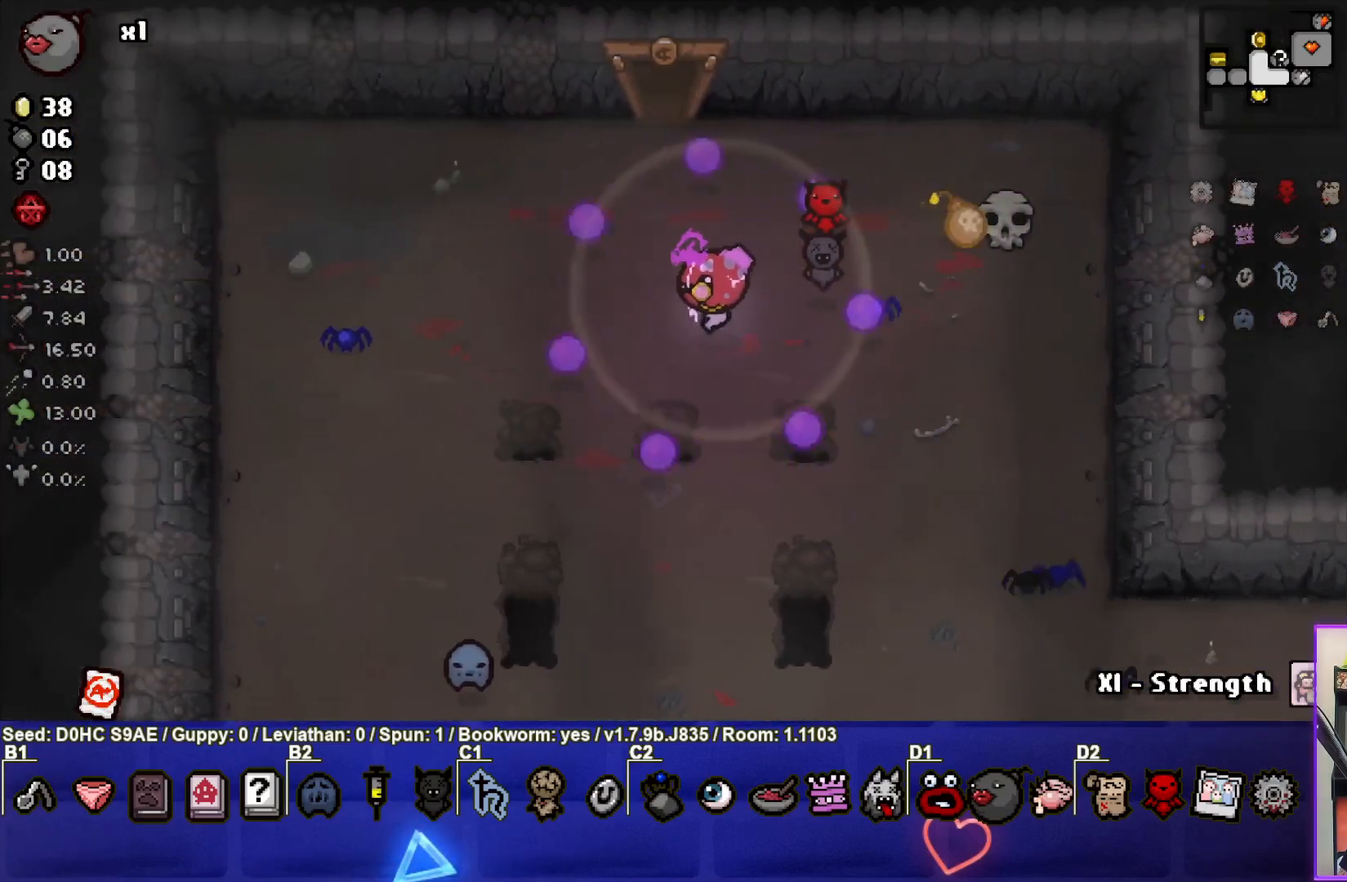
{"buttons": [], "left_stick": "center", "events": [[500, "left_stick", "center"]]}
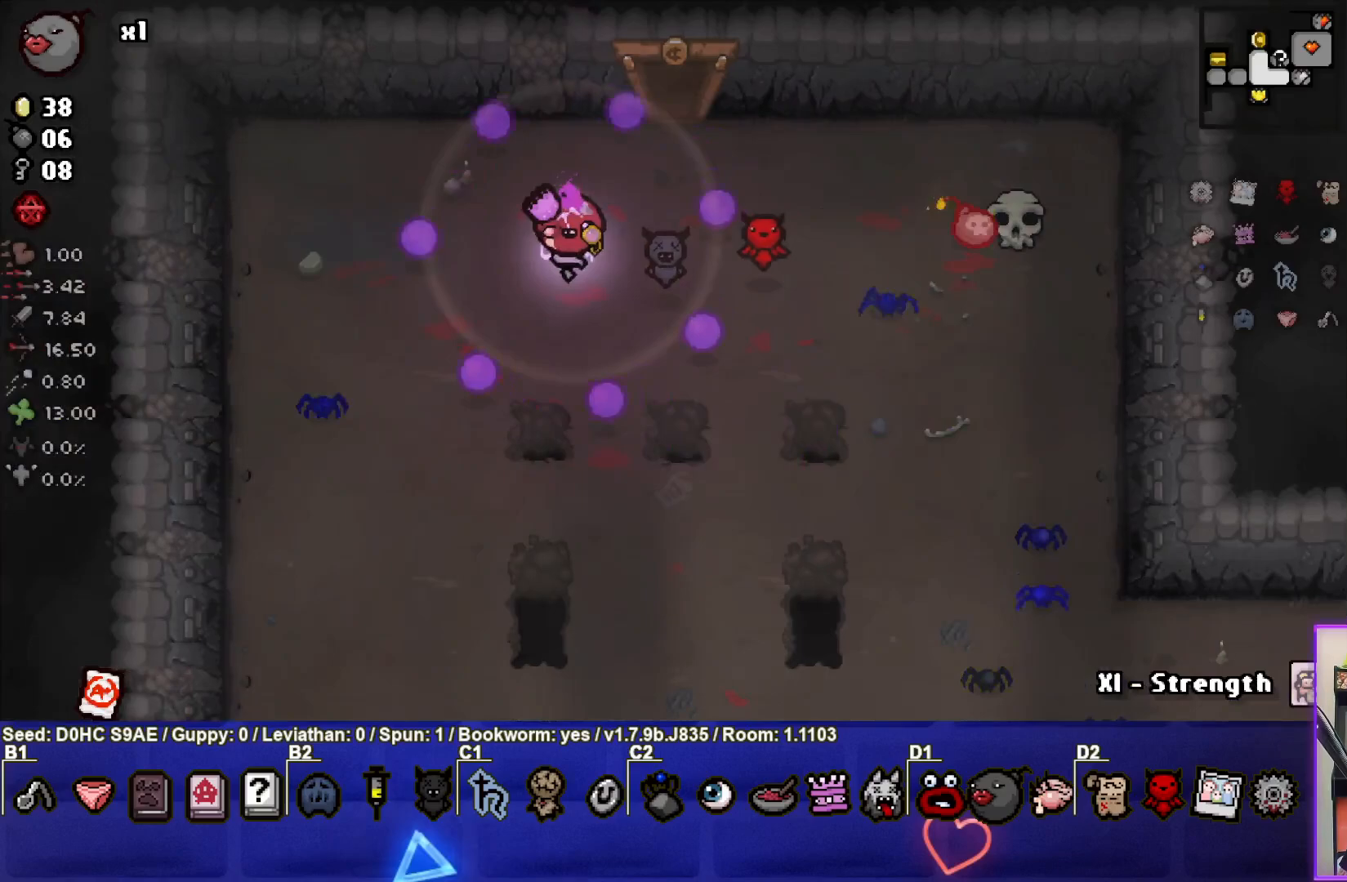
{"buttons": [], "left_stick": "up-right", "events": [[200, "left_stick", "up-right"]]}
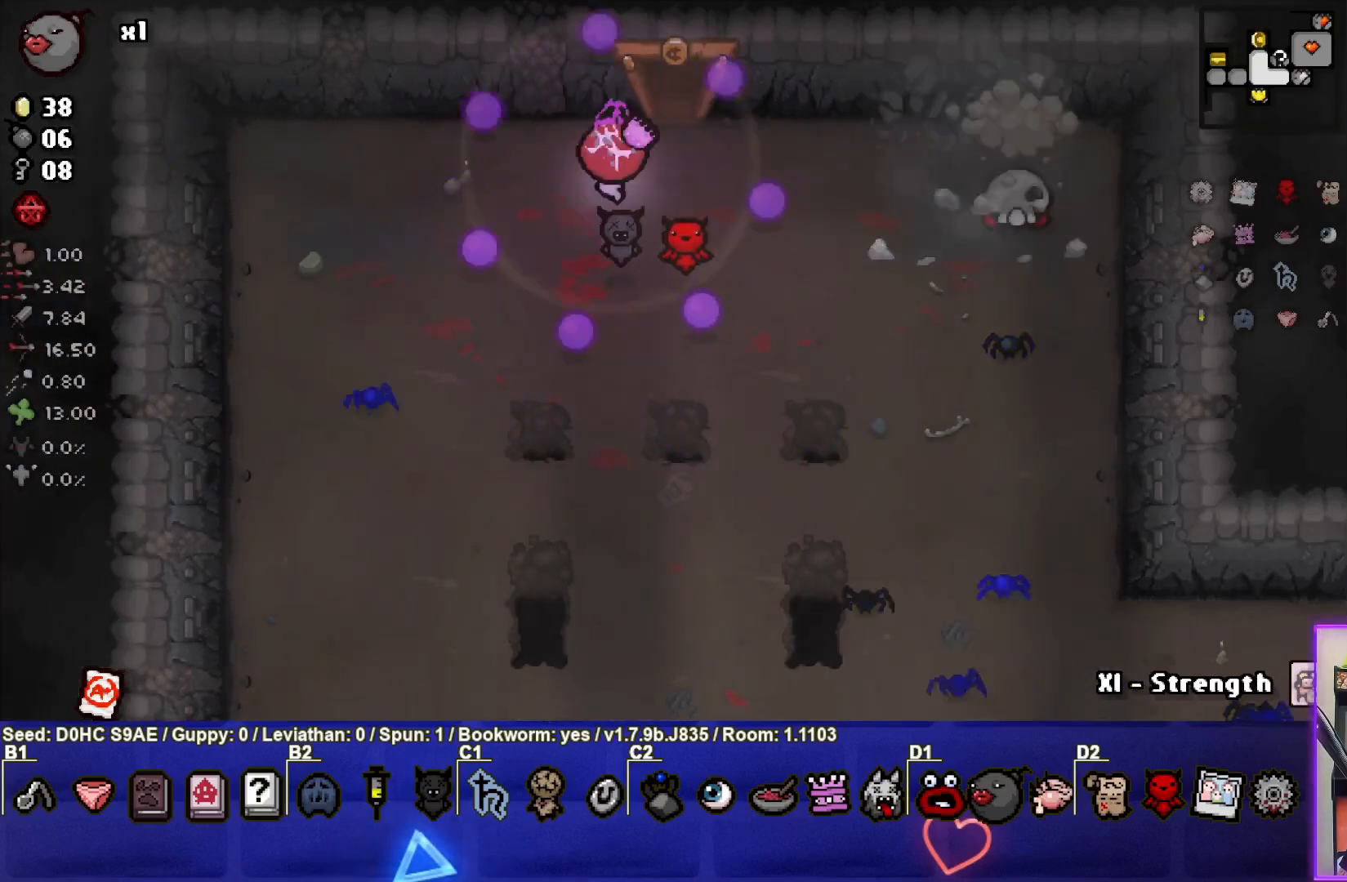
{"buttons": [], "left_stick": "center", "events": [[233, "left_stick", "up"], [433, "left_stick", "center"]]}
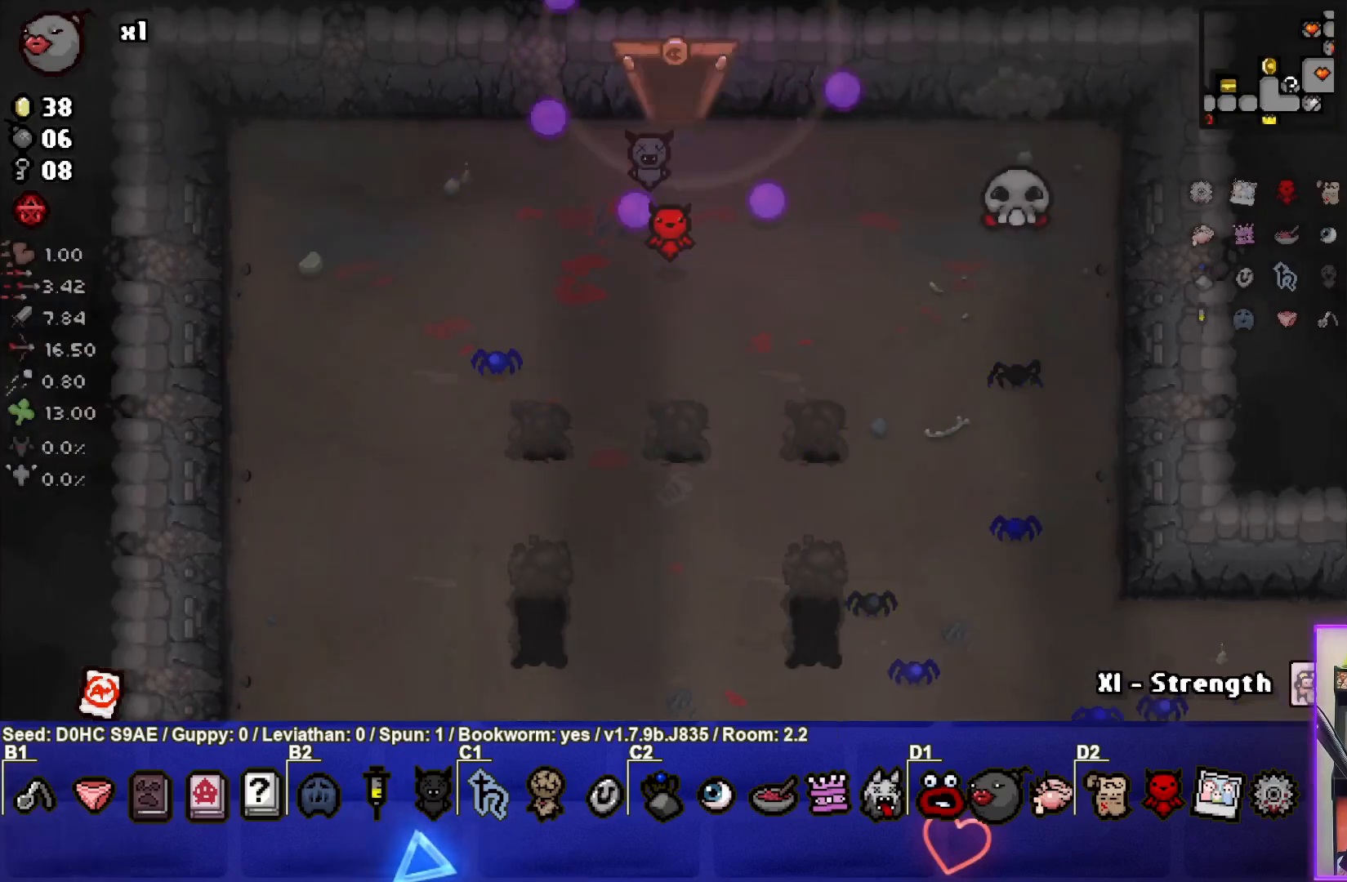
{"buttons": [], "left_stick": "center", "events": []}
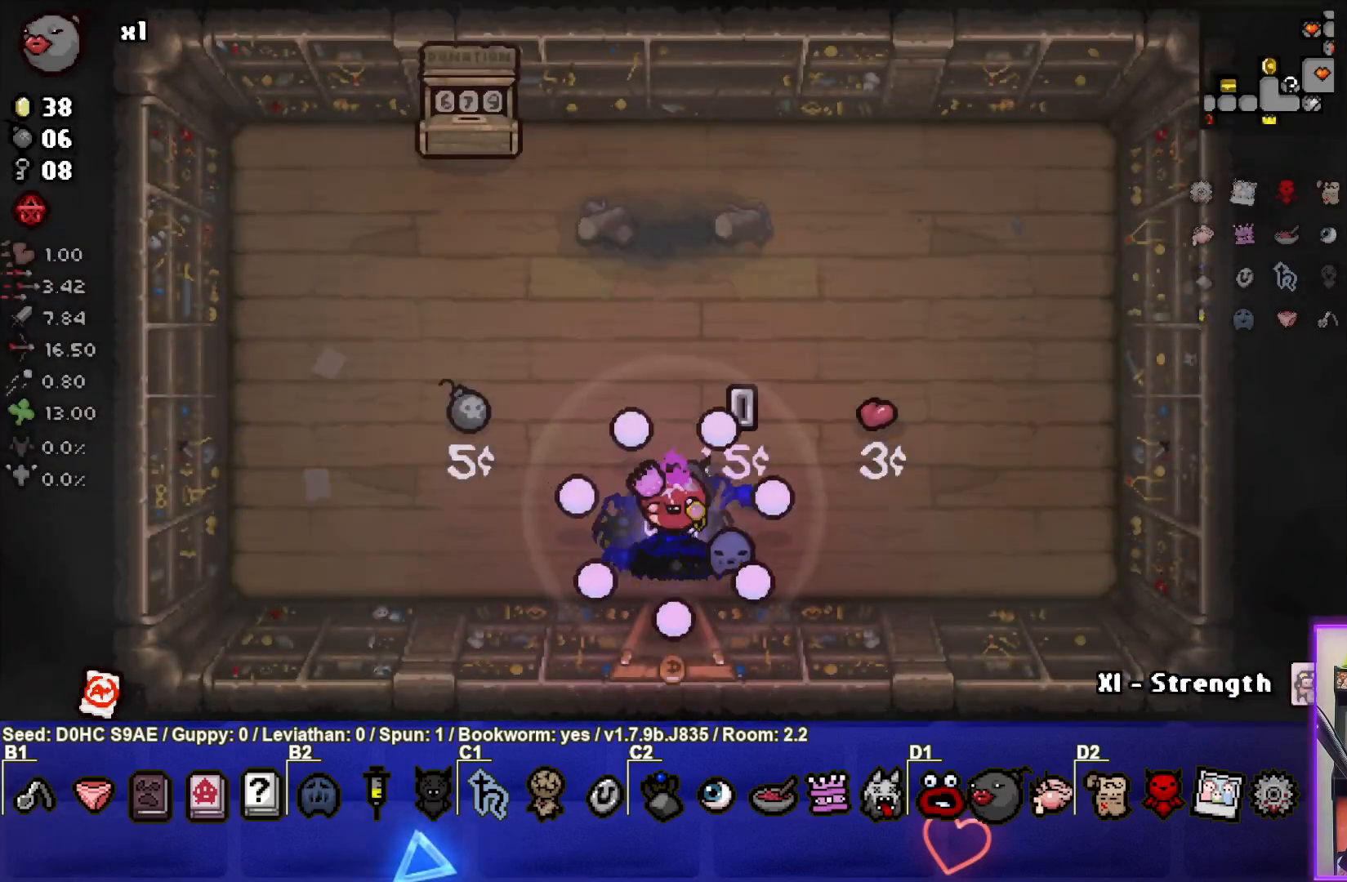
{"buttons": [], "left_stick": "center", "events": []}
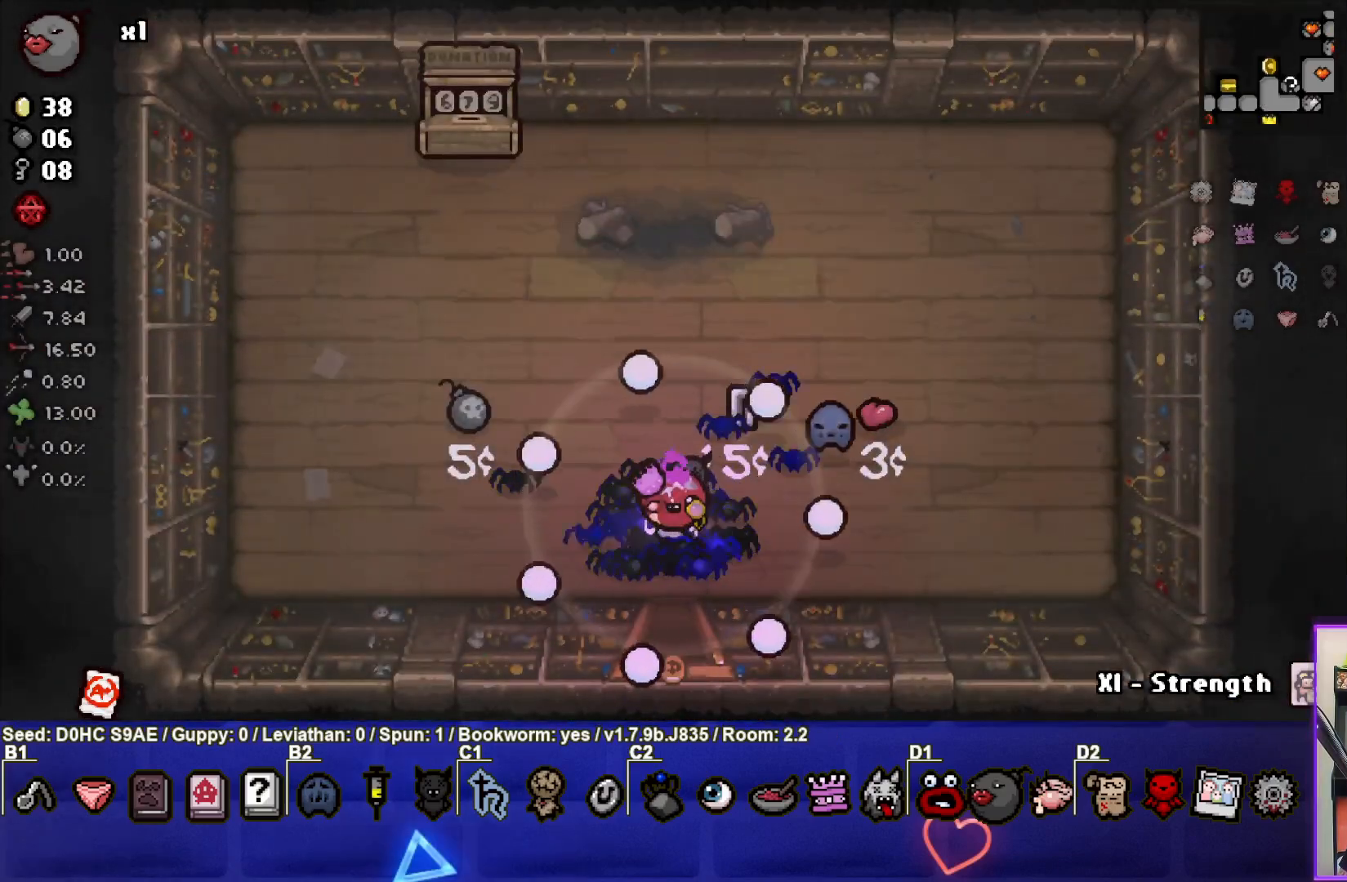
{"buttons": [], "left_stick": "up-right", "events": [[433, "left_stick", "up-right"]]}
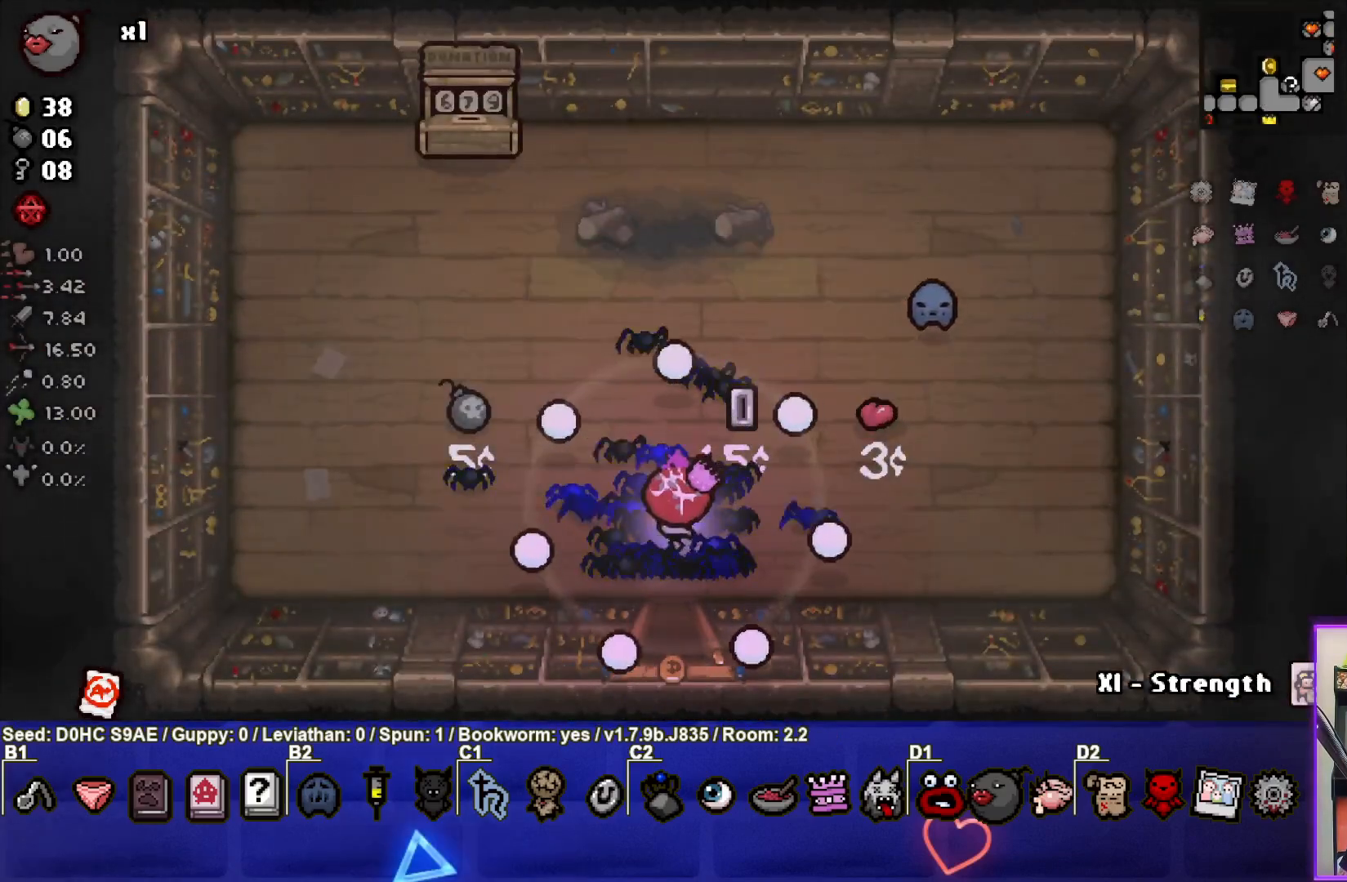
{"buttons": [], "left_stick": "down-left", "events": [[333, "left_stick", "up-left"], [383, "left_stick", "down-left"]]}
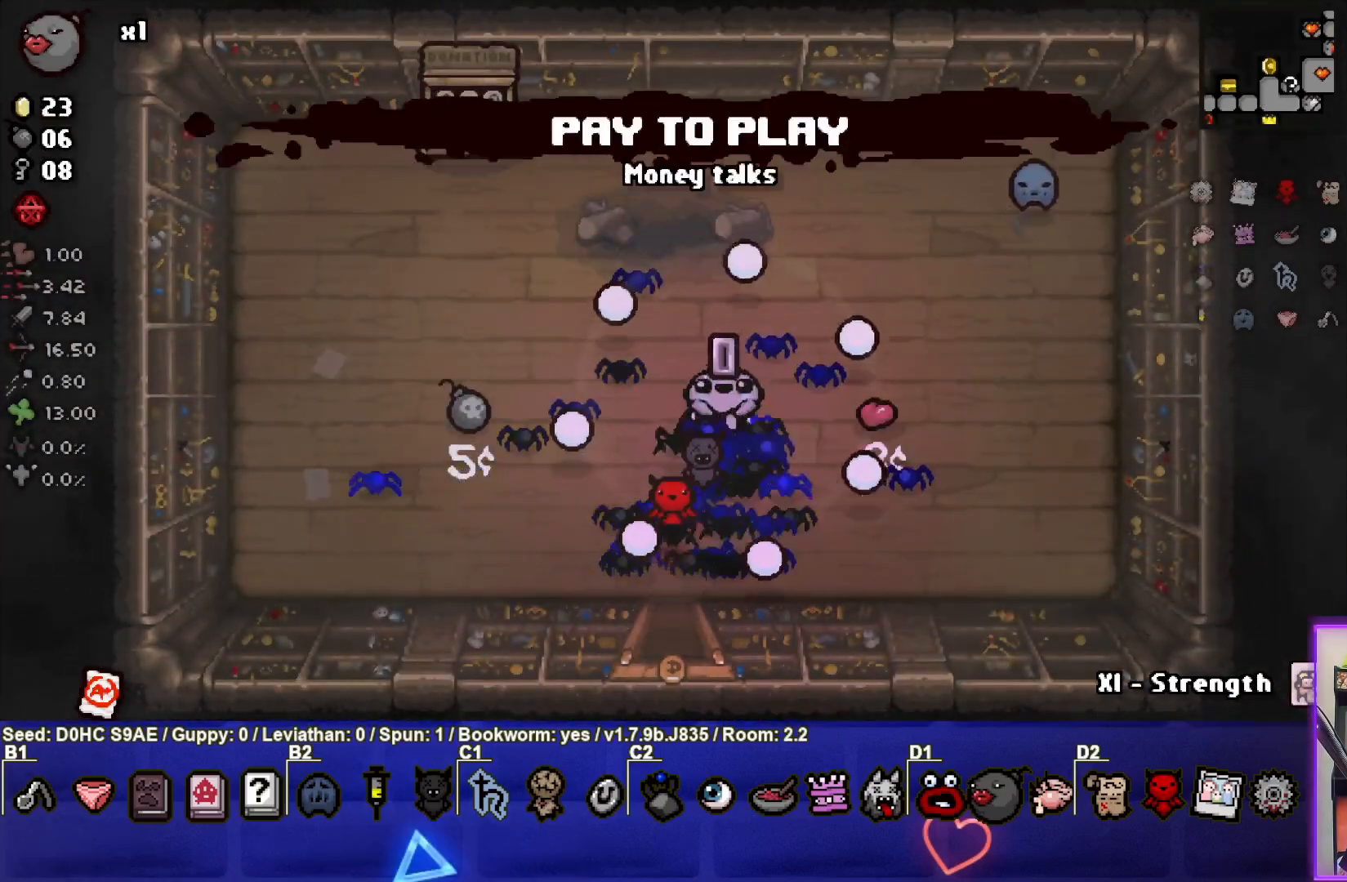
{"buttons": [], "left_stick": "down", "events": [[267, "left_stick", "down"]]}
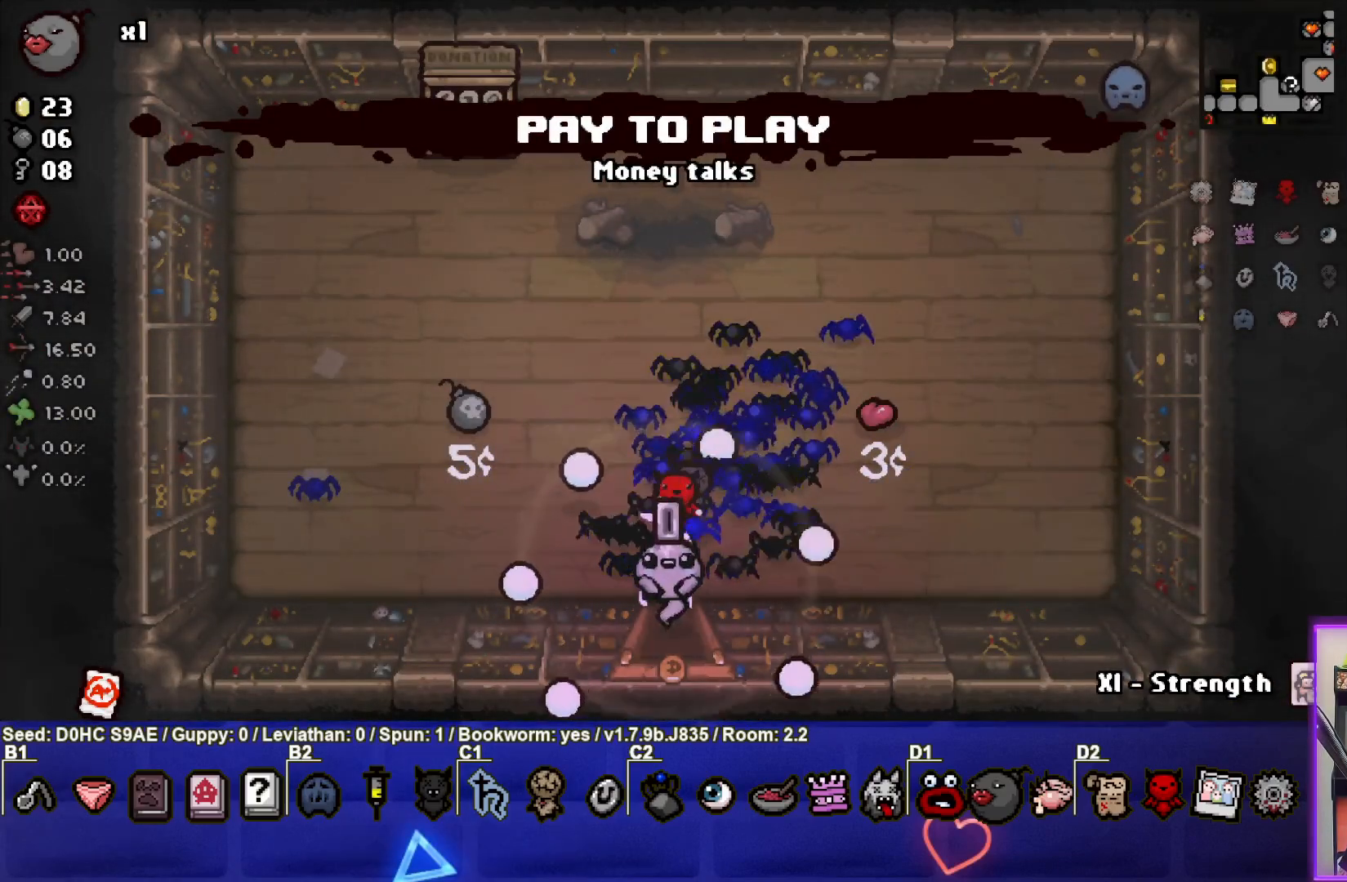
{"buttons": [], "left_stick": "down", "events": [[83, "left_stick", "center"], [317, "left_stick", "down"]]}
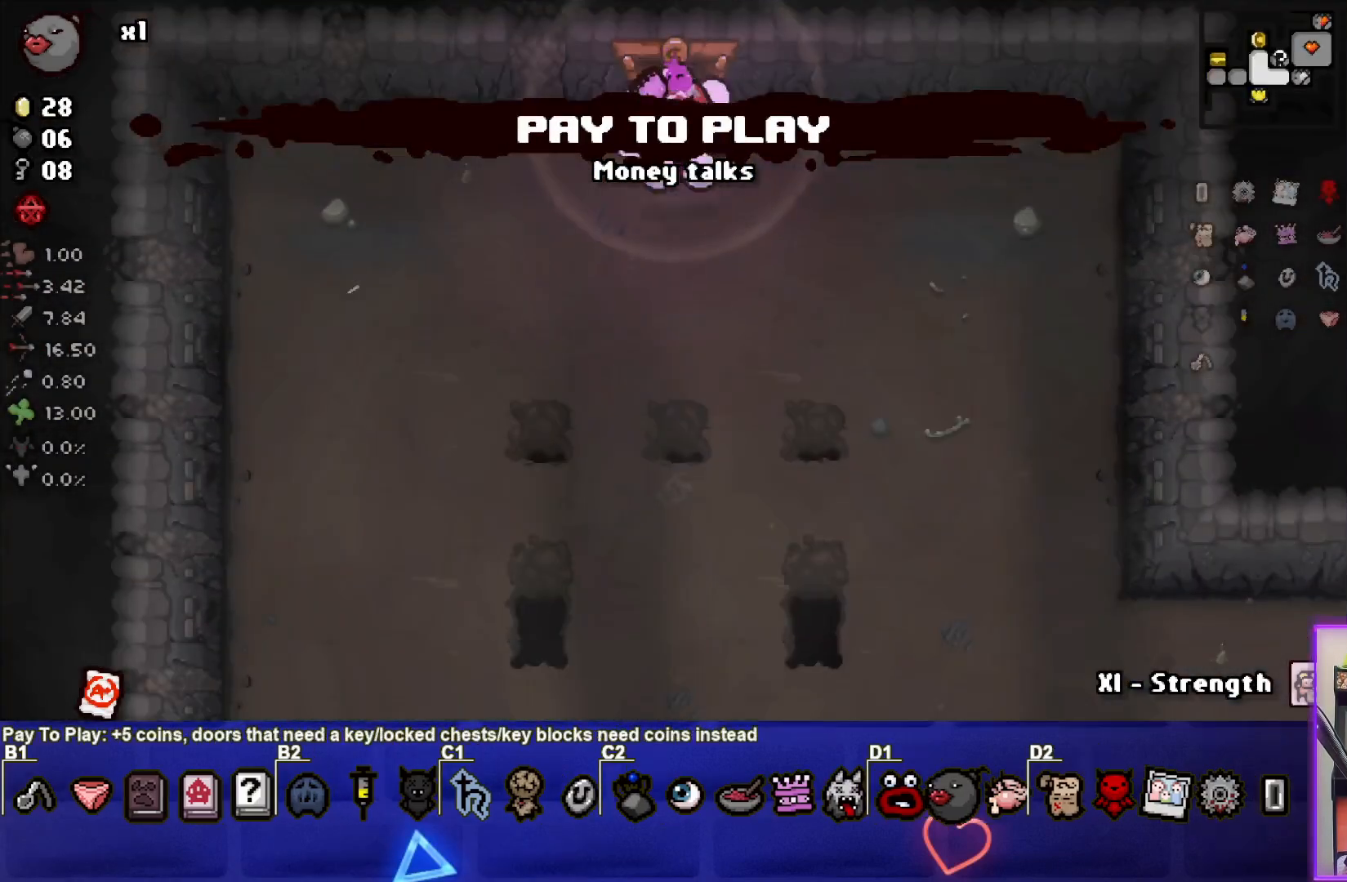
{"buttons": [], "left_stick": "down-right", "events": [[150, "left_stick", "down-right"]]}
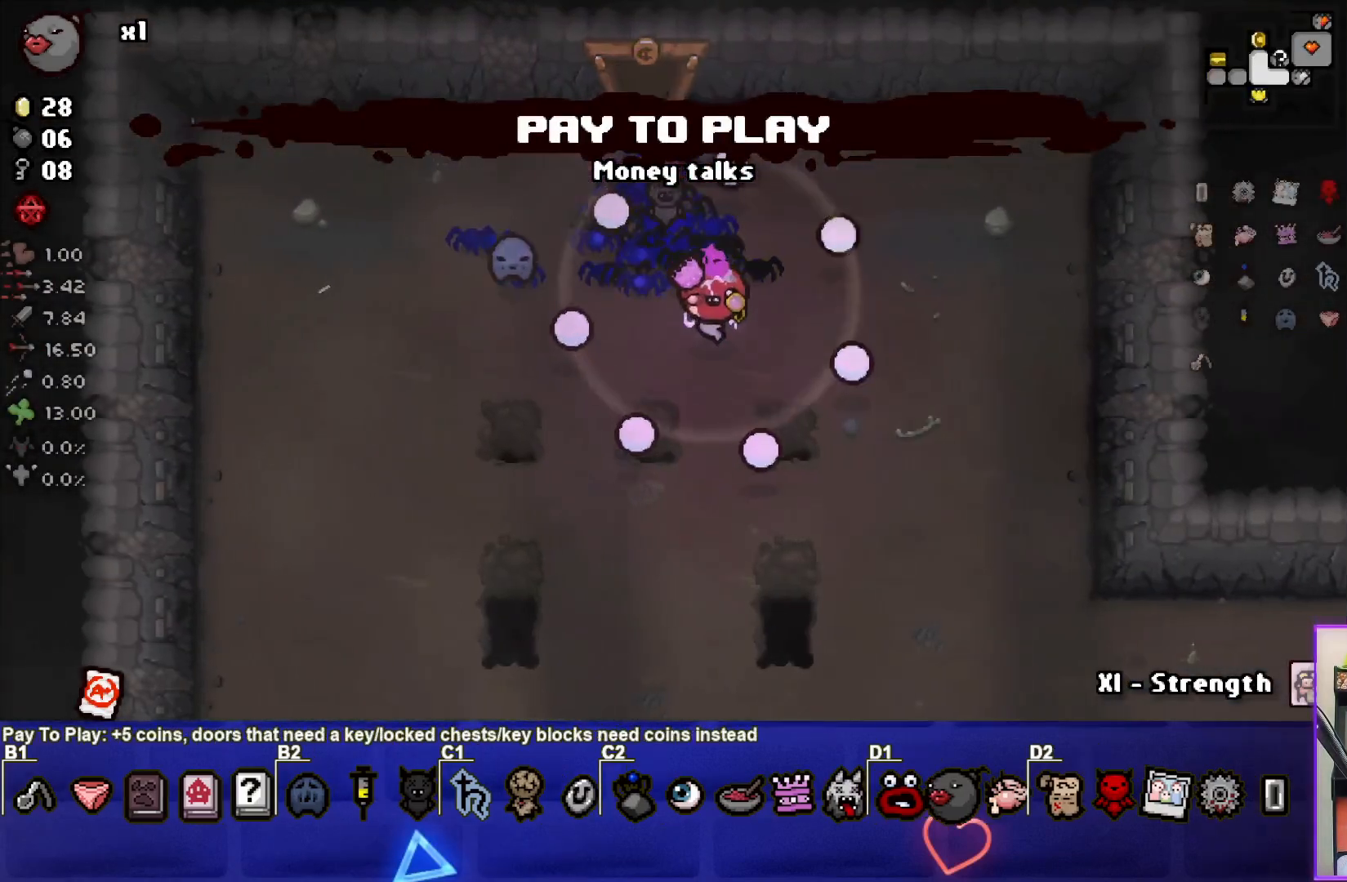
{"buttons": [], "left_stick": "down-right", "events": []}